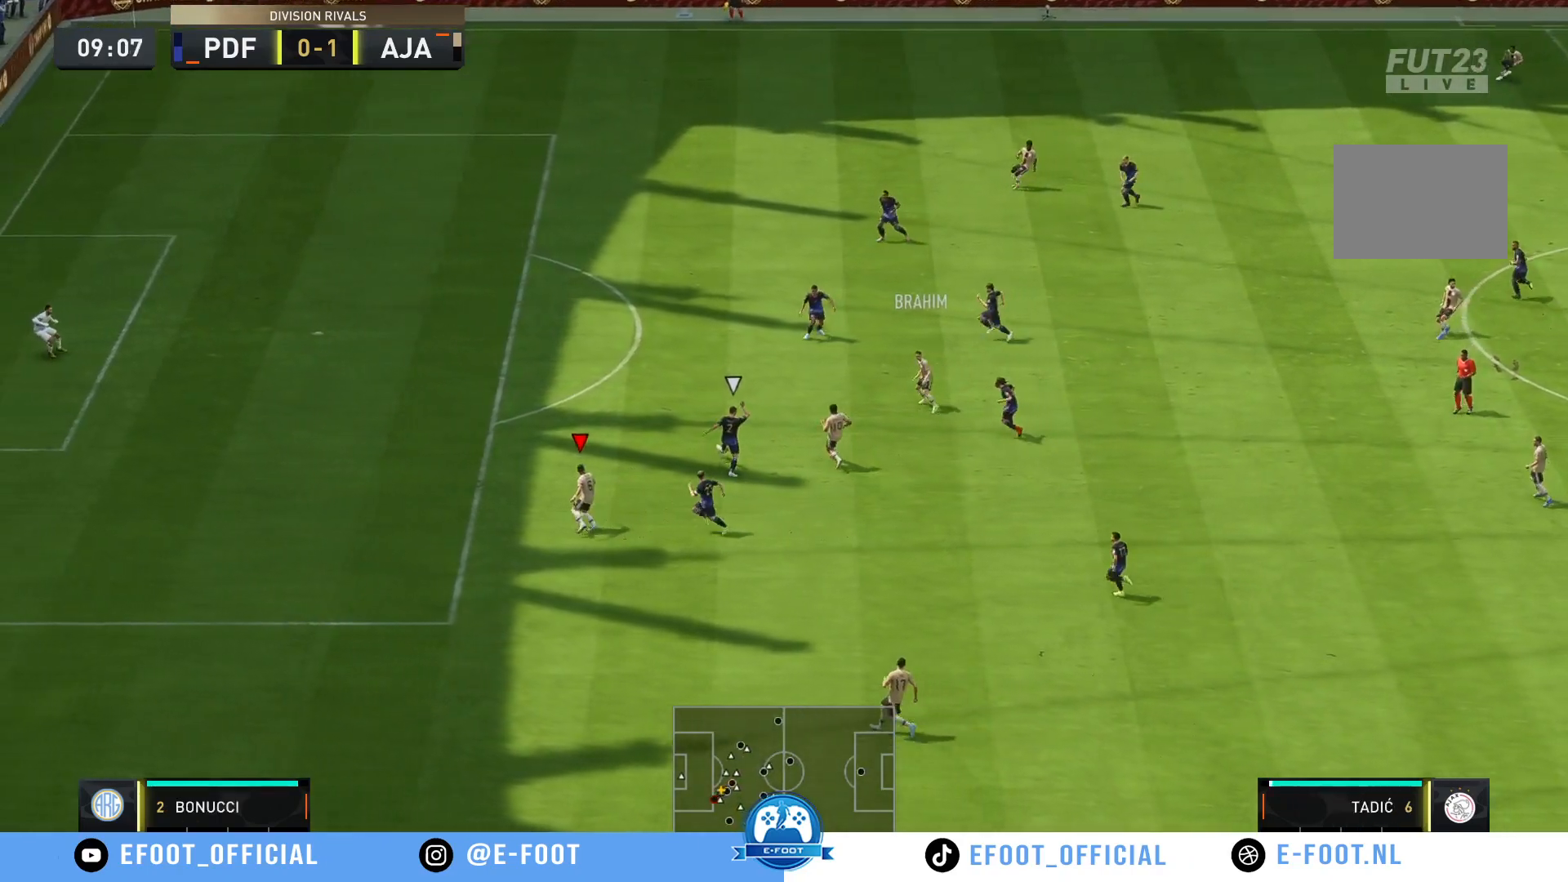
Gameplay with a controller (Xbox layout); each line is a JSON object with the inputs held at the frame after it (dt_ms = milliseconds from this image to that frame). "events" lists button and stick changes between this image and that frame as [ms after this image, input, new state], when the widget could be followed in between. Not read: L3 R3.
{"dt_ms": 500, "buttons": ["B", "R2"], "left_stick": "down", "right_stick": "center", "events": [[250, "left_stick", "left"], [367, "left_stick", "down-left"], [467, "B", "down"], [467, "left_stick", "down"]]}
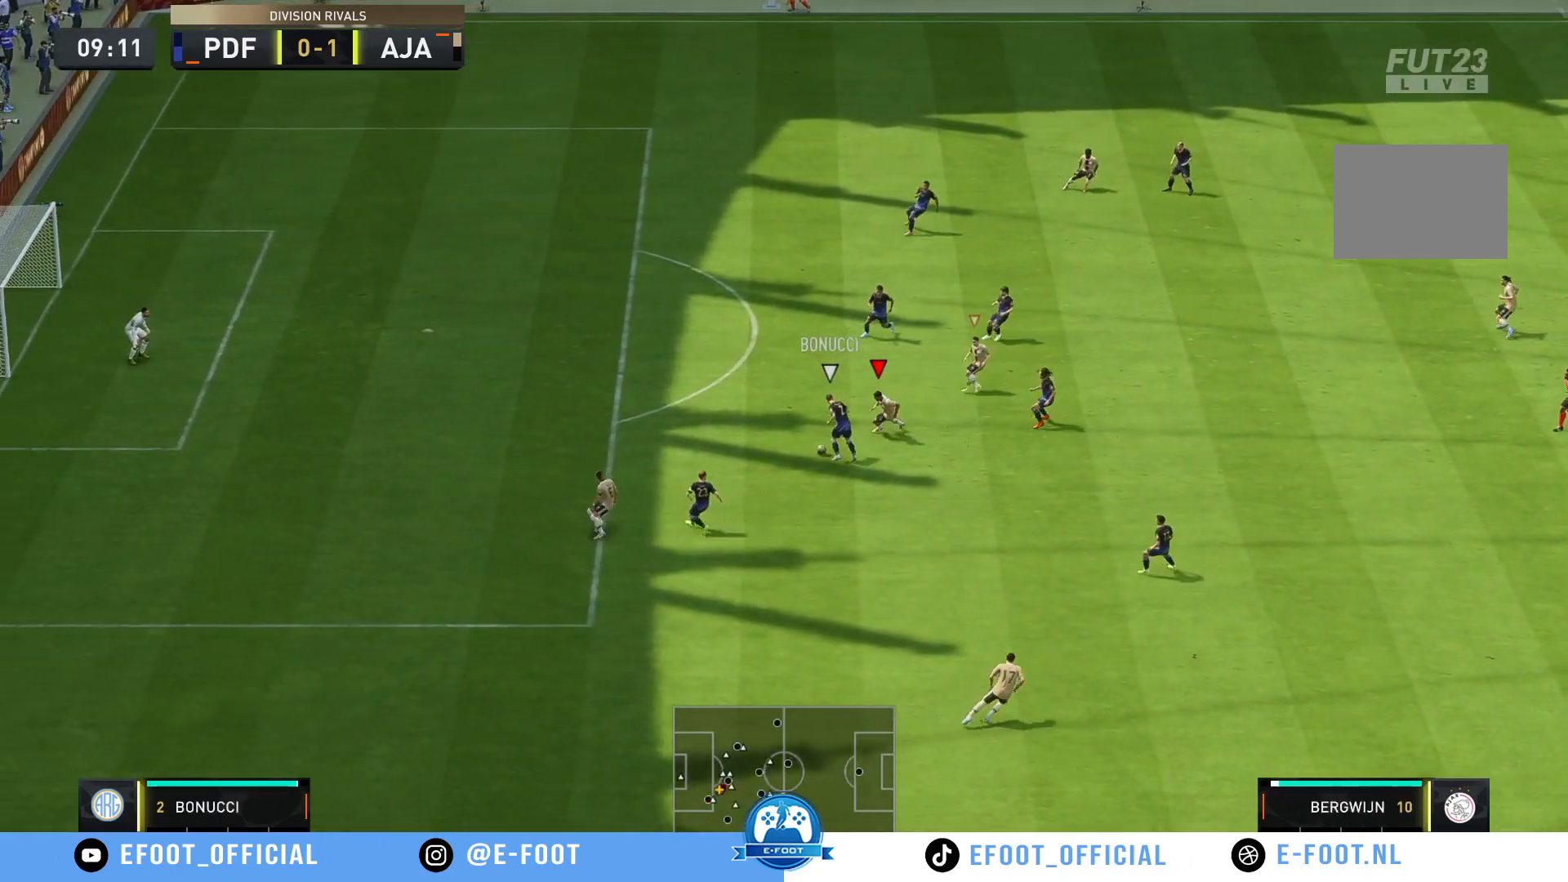
{"dt_ms": 500, "buttons": [], "left_stick": "down-left", "right_stick": "center", "events": [[133, "B", "up"], [367, "left_stick", "down-left"], [400, "R2", "up"]]}
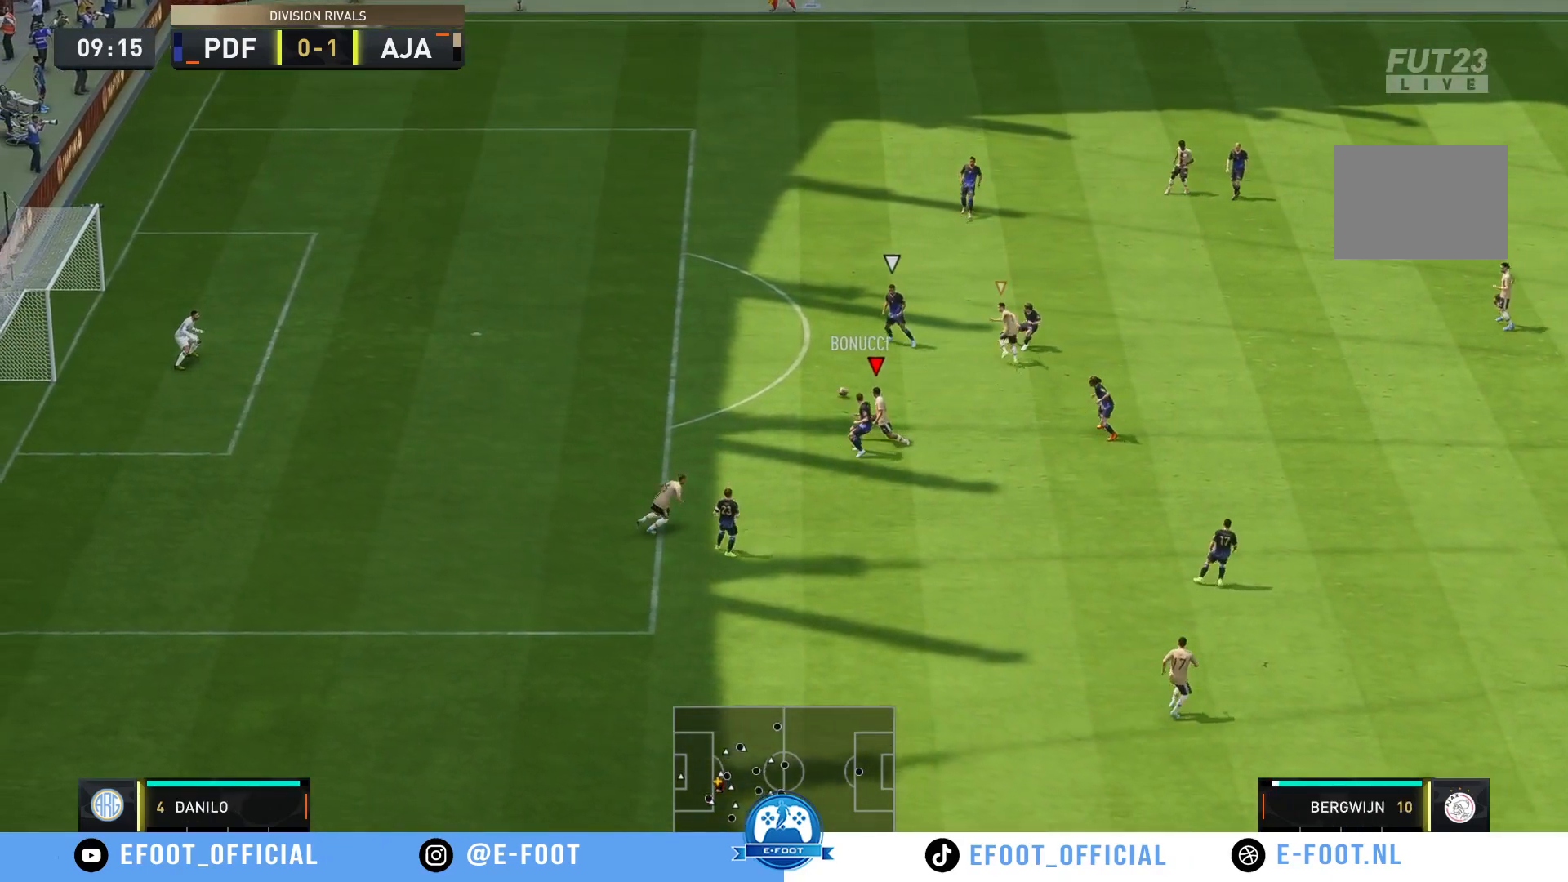
{"dt_ms": 500, "buttons": ["R2"], "left_stick": "left", "right_stick": "center", "events": [[17, "left_stick", "up"], [67, "left_stick", "up-right"], [167, "R2", "down"], [283, "left_stick", "left"]]}
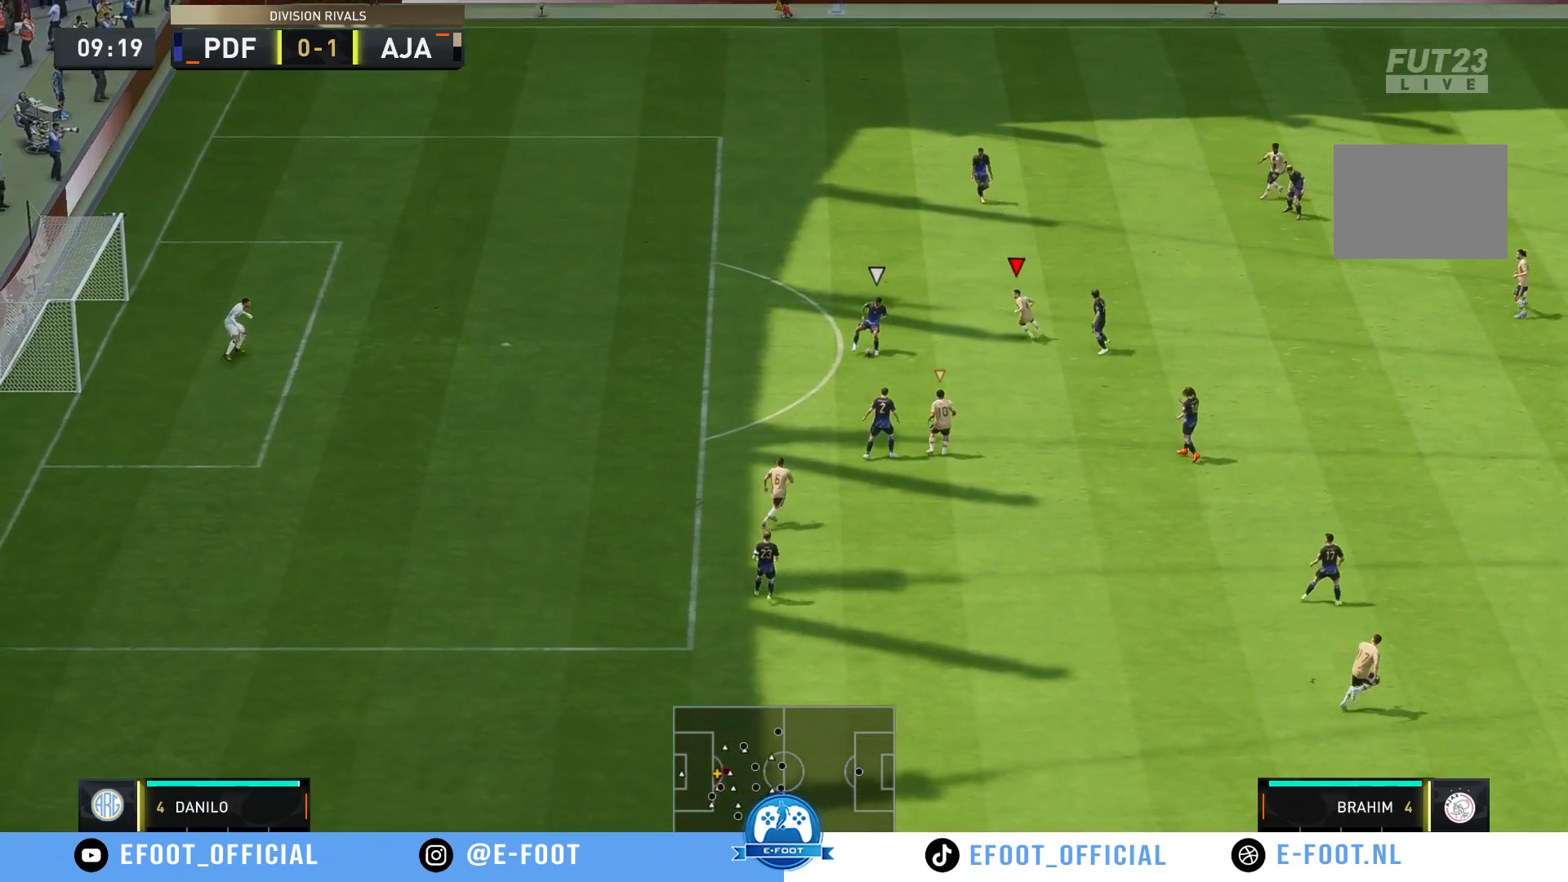
{"dt_ms": 500, "buttons": ["B", "R2"], "left_stick": "down", "right_stick": "center", "events": [[83, "R2", "up"], [233, "left_stick", "down-left"], [367, "left_stick", "down"], [383, "B", "down"], [433, "R2", "down"]]}
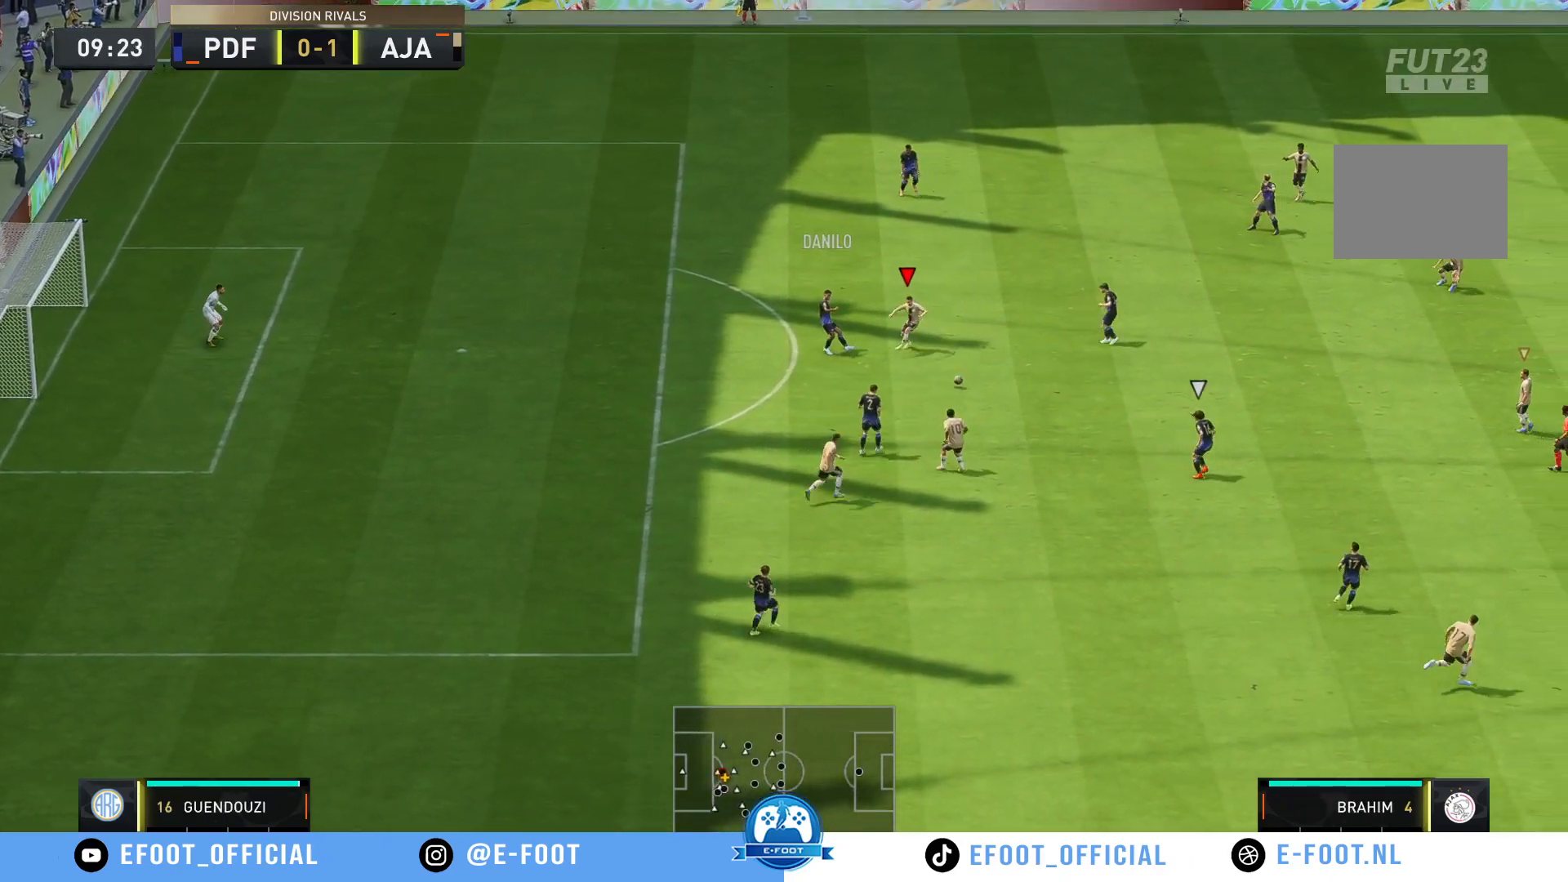
{"dt_ms": 500, "buttons": ["R2"], "left_stick": "left", "right_stick": "center", "events": [[33, "B", "up"], [100, "R2", "up"], [267, "R2", "down"], [283, "left_stick", "left"]]}
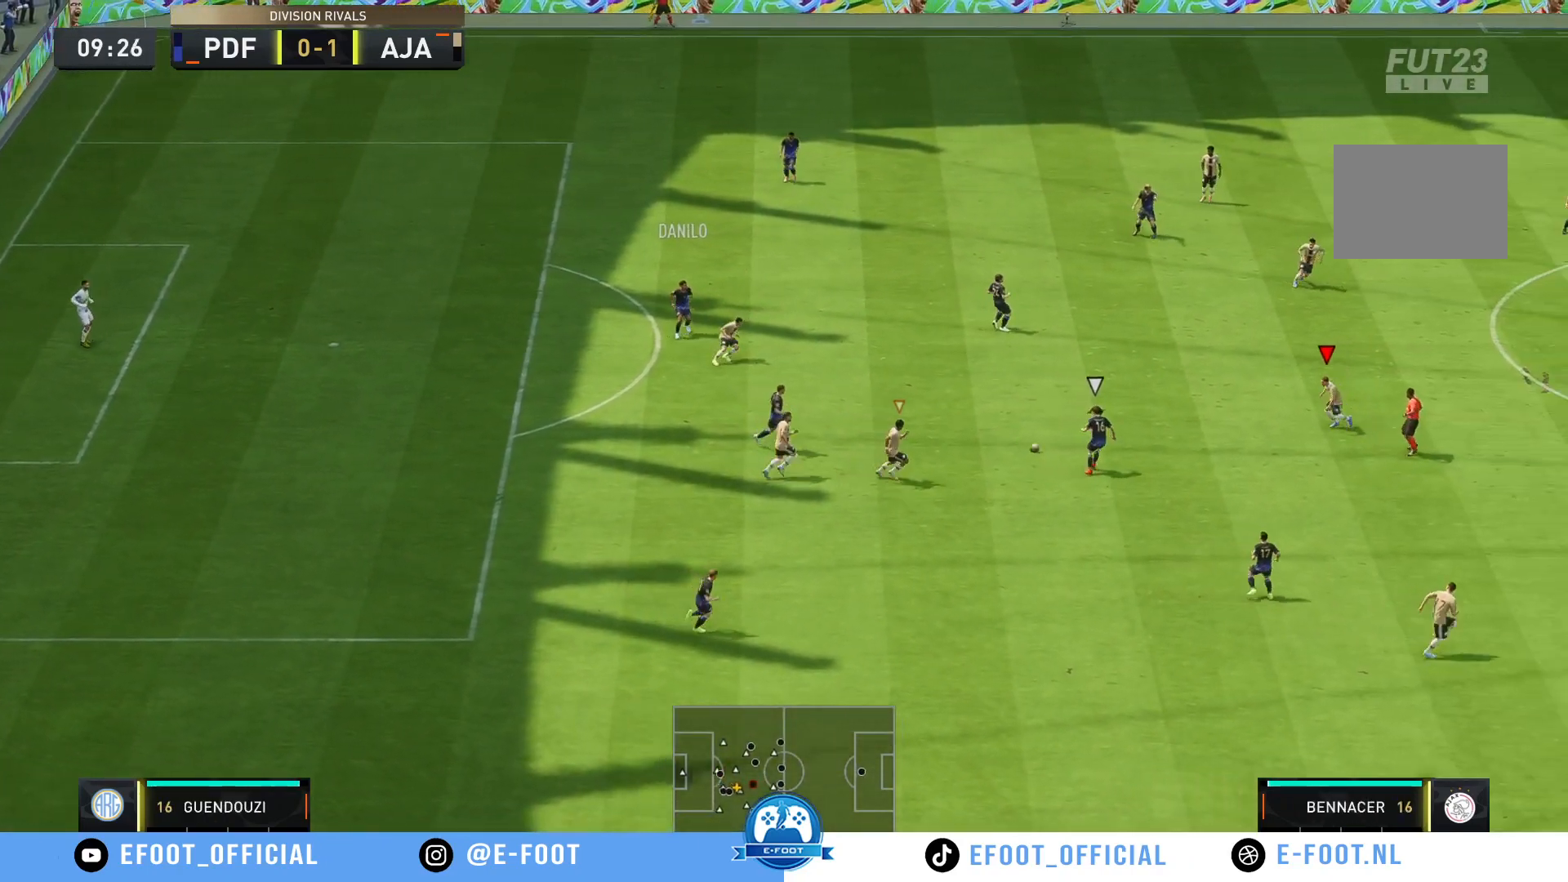
{"dt_ms": 500, "buttons": [], "left_stick": "up-right", "right_stick": "center", "events": [[17, "left_stick", "down-left"], [217, "left_stick", "up"], [267, "R2", "up"], [383, "left_stick", "up-right"]]}
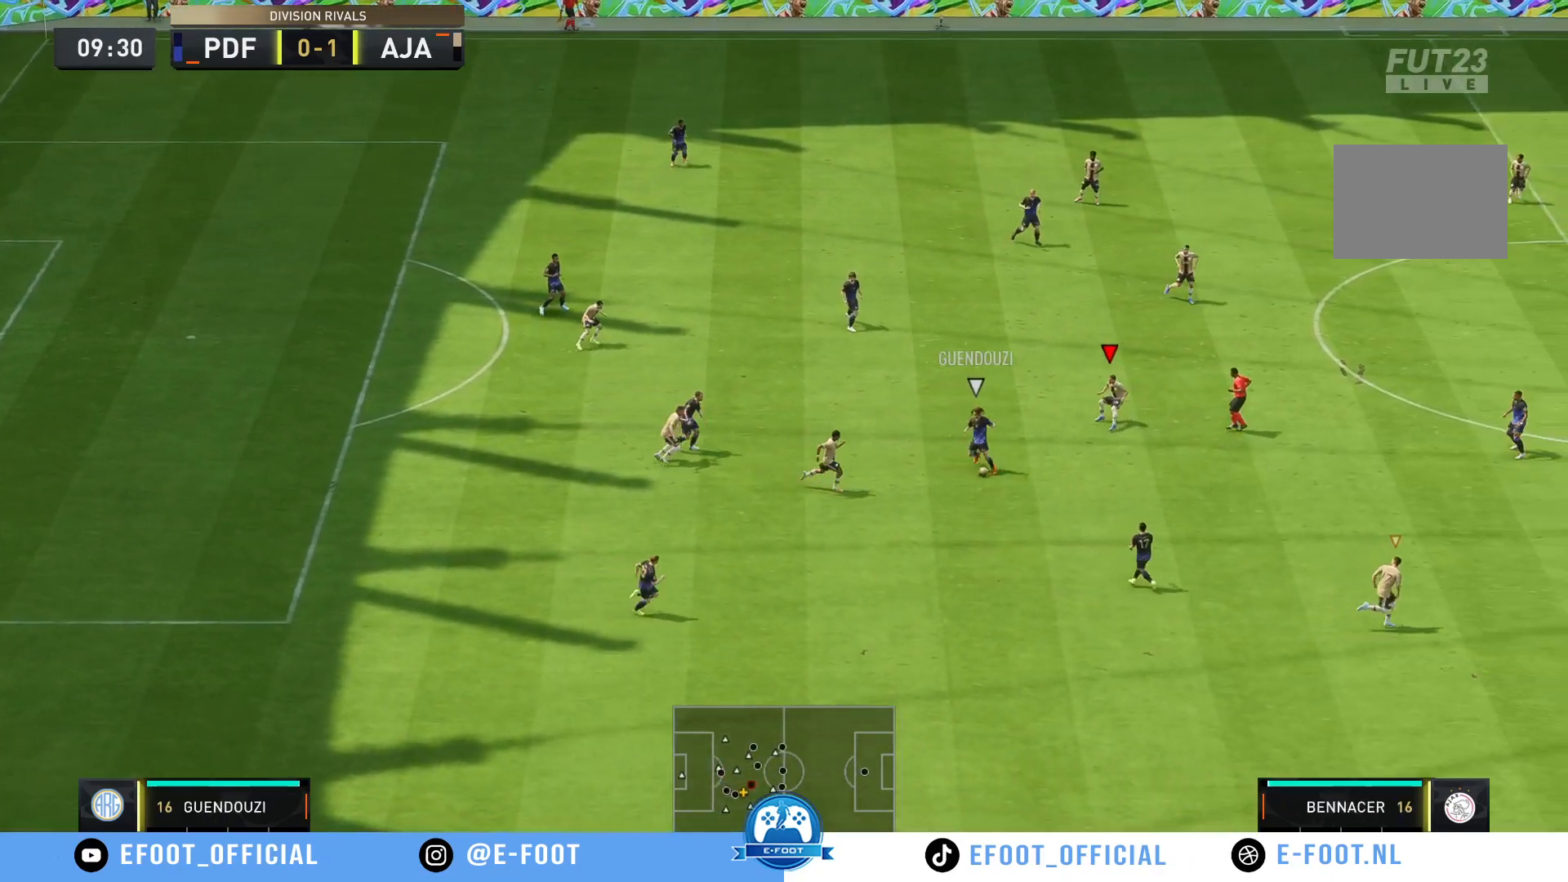
{"dt_ms": 500, "buttons": ["R2"], "left_stick": "down-right", "right_stick": "center", "events": [[17, "left_stick", "right"], [167, "left_stick", "down-right"], [483, "R2", "down"]]}
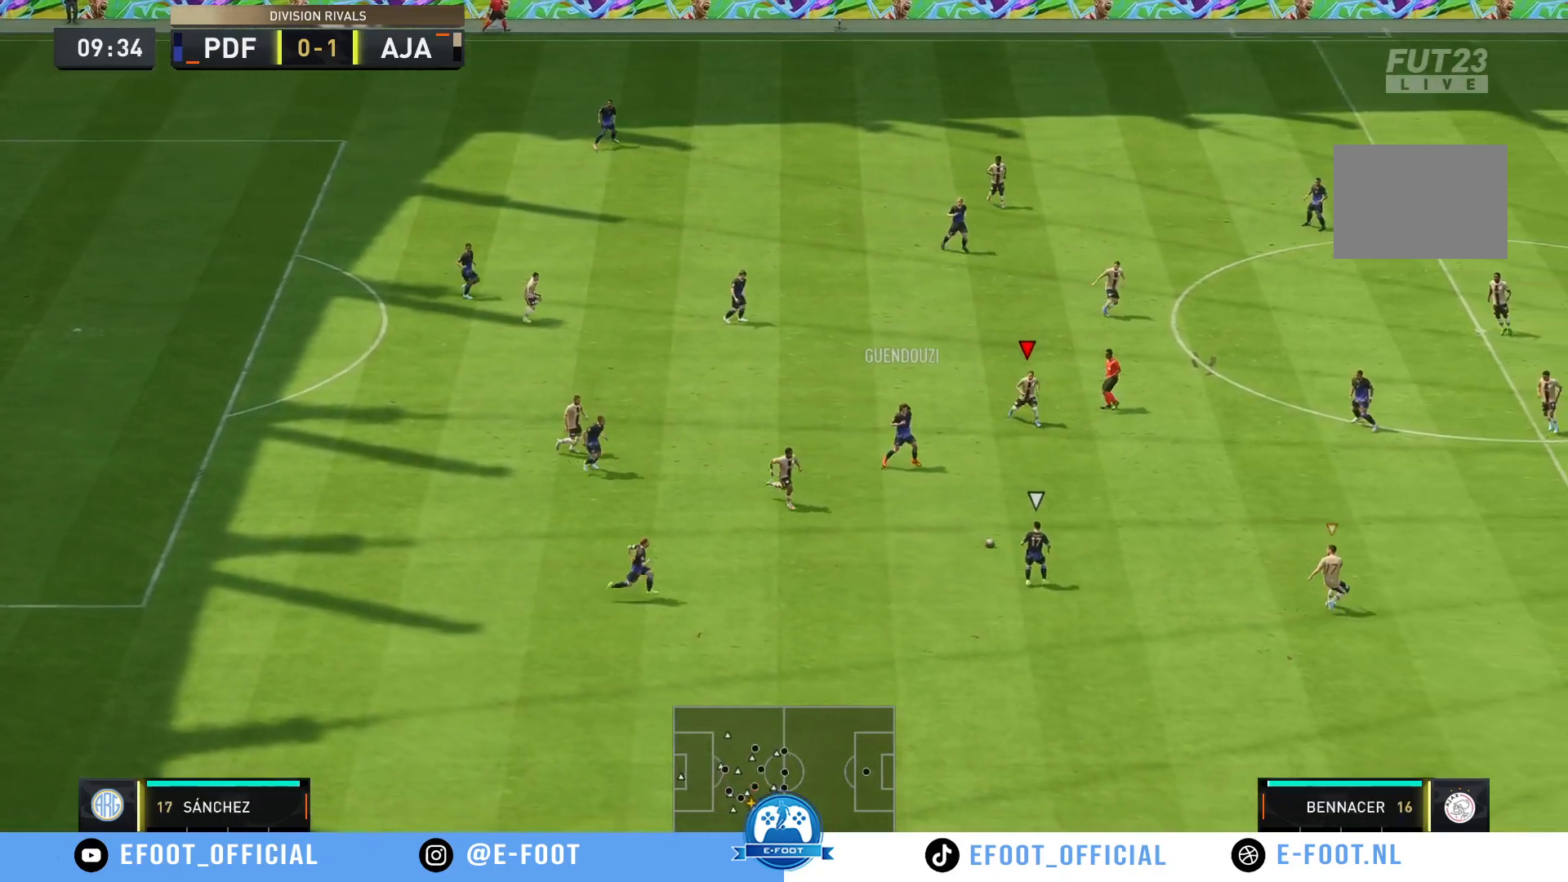
{"dt_ms": 500, "buttons": ["R2"], "left_stick": "up-left", "right_stick": "center", "events": [[117, "left_stick", "down-left"], [183, "left_stick", "left"], [300, "left_stick", "up-left"]]}
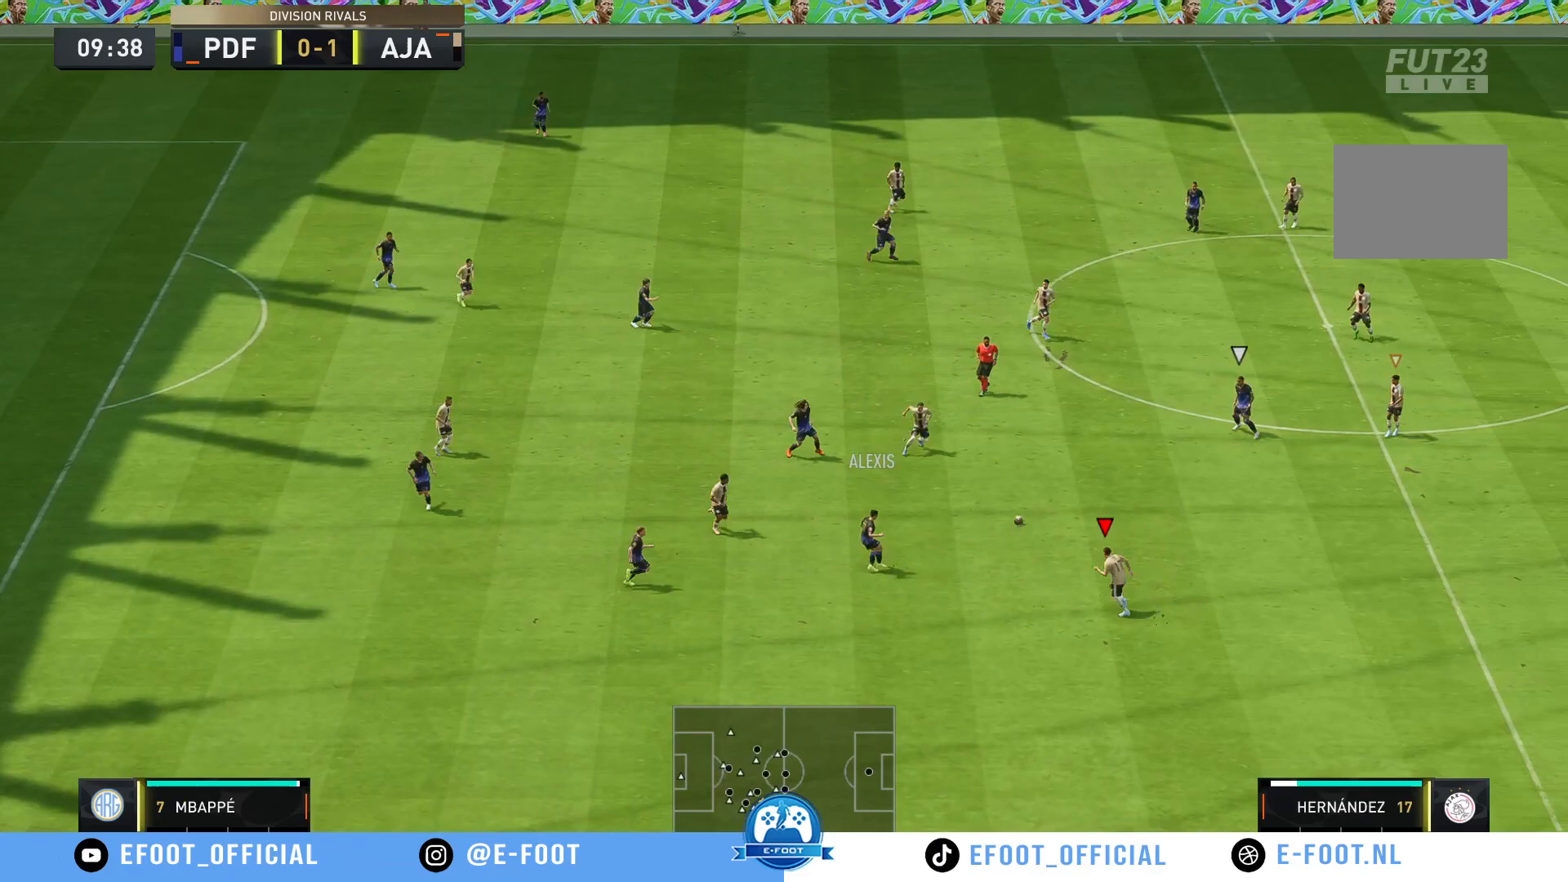
{"dt_ms": 500, "buttons": ["R2"], "left_stick": "down-right", "right_stick": "center", "events": [[100, "left_stick", "up-right"], [183, "R2", "up"], [283, "left_stick", "down-left"], [317, "R2", "down"], [400, "left_stick", "down-right"], [450, "R2", "up"], [500, "R2", "down"]]}
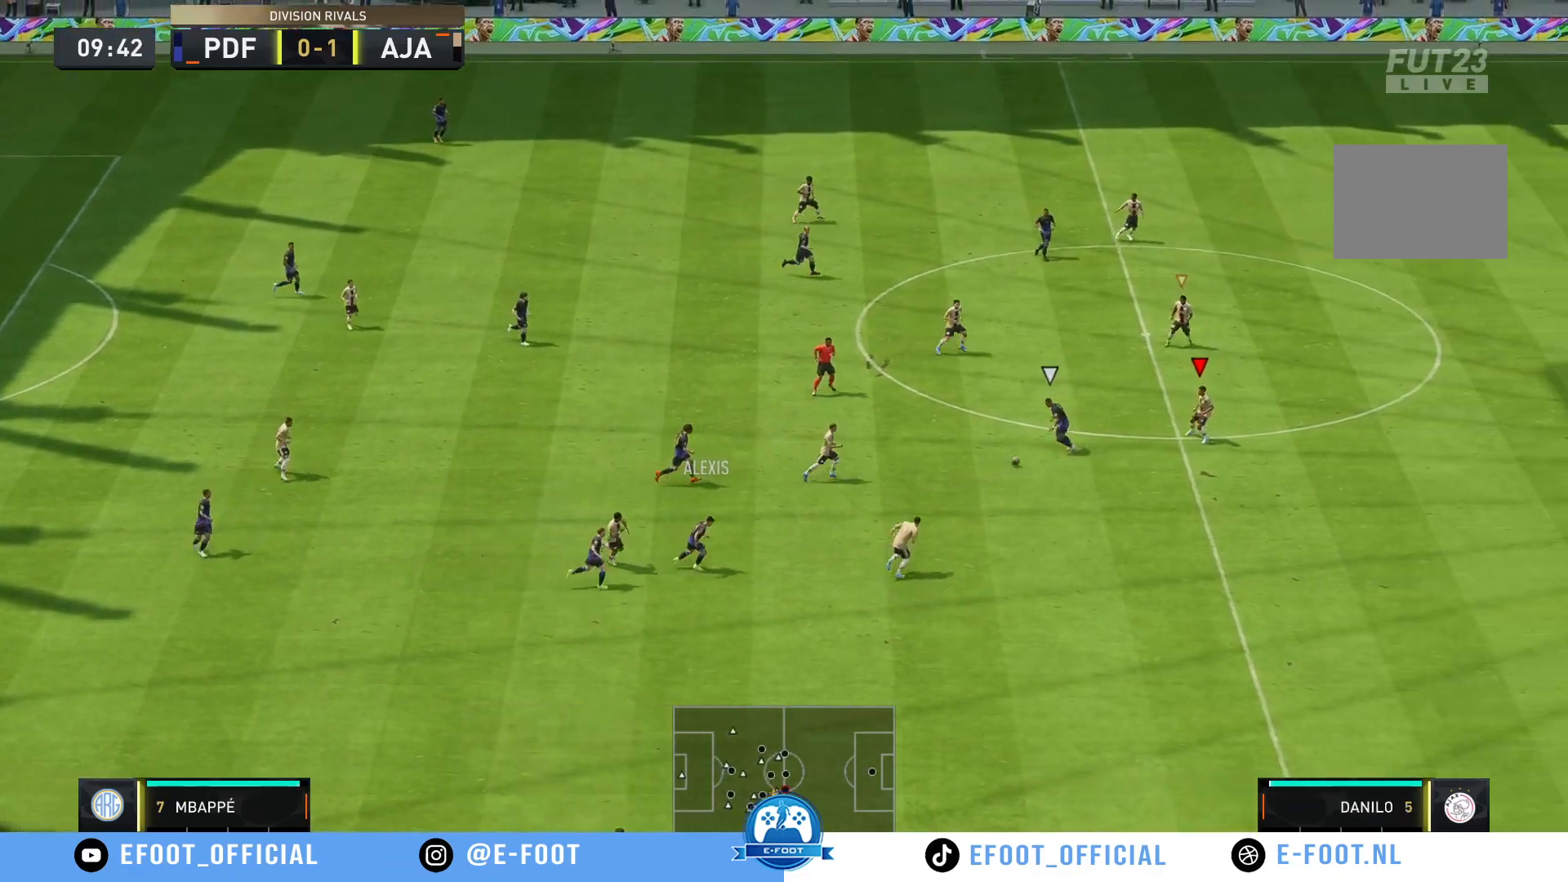
{"dt_ms": 500, "buttons": [], "left_stick": "up-right", "right_stick": "center", "events": [[417, "R2", "up"], [433, "left_stick", "up-right"]]}
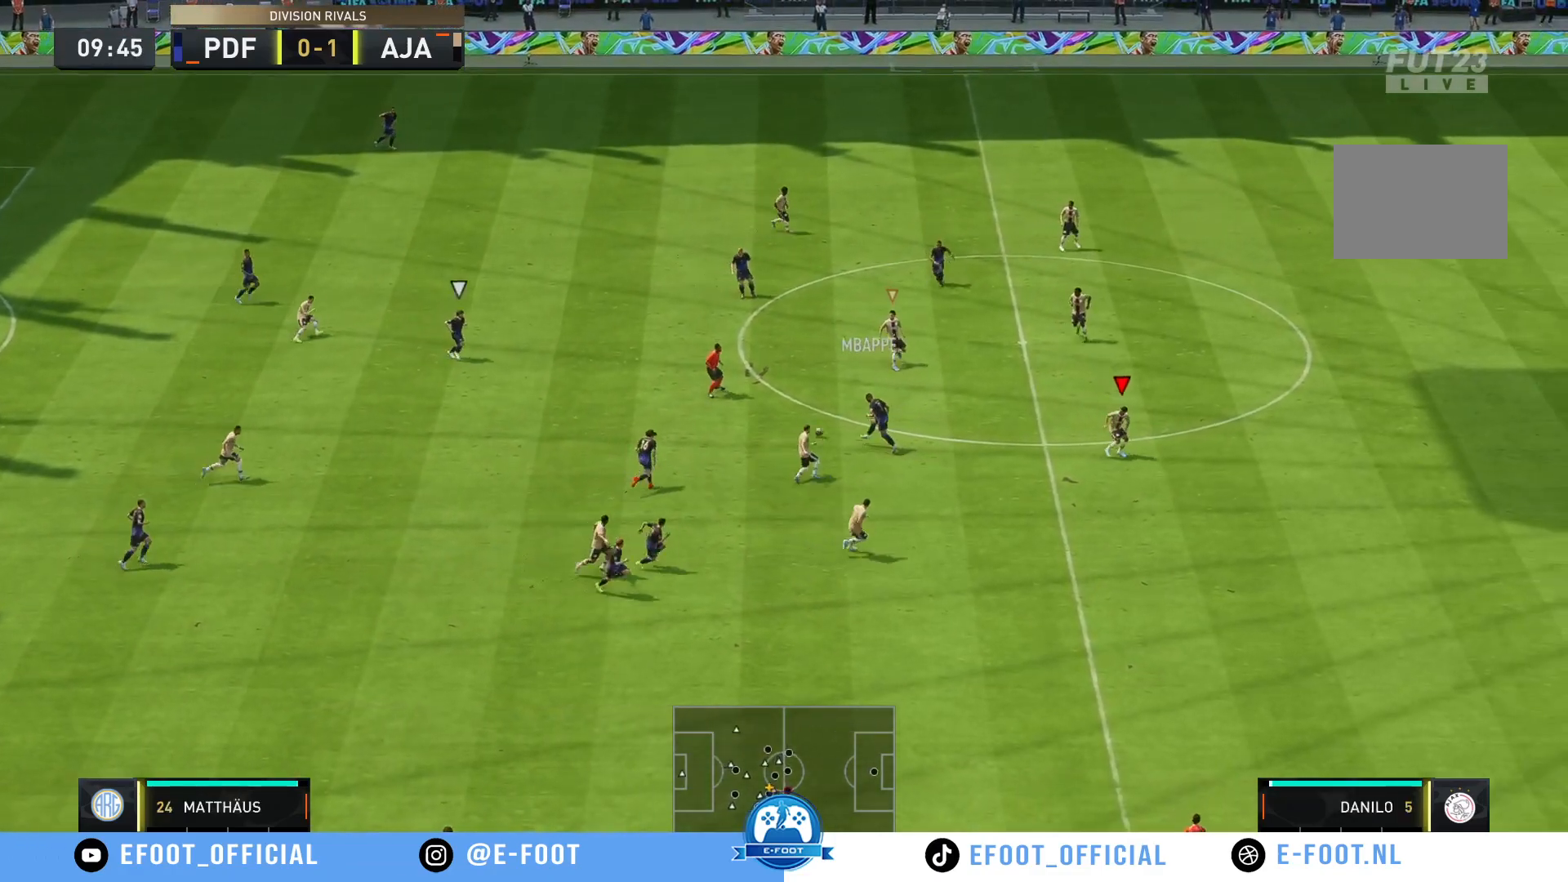
{"dt_ms": 500, "buttons": [], "left_stick": "left", "right_stick": "center", "events": [[100, "left_stick", "up-left"], [117, "R2", "down"], [200, "left_stick", "down-left"], [300, "left_stick", "left"], [483, "R2", "up"]]}
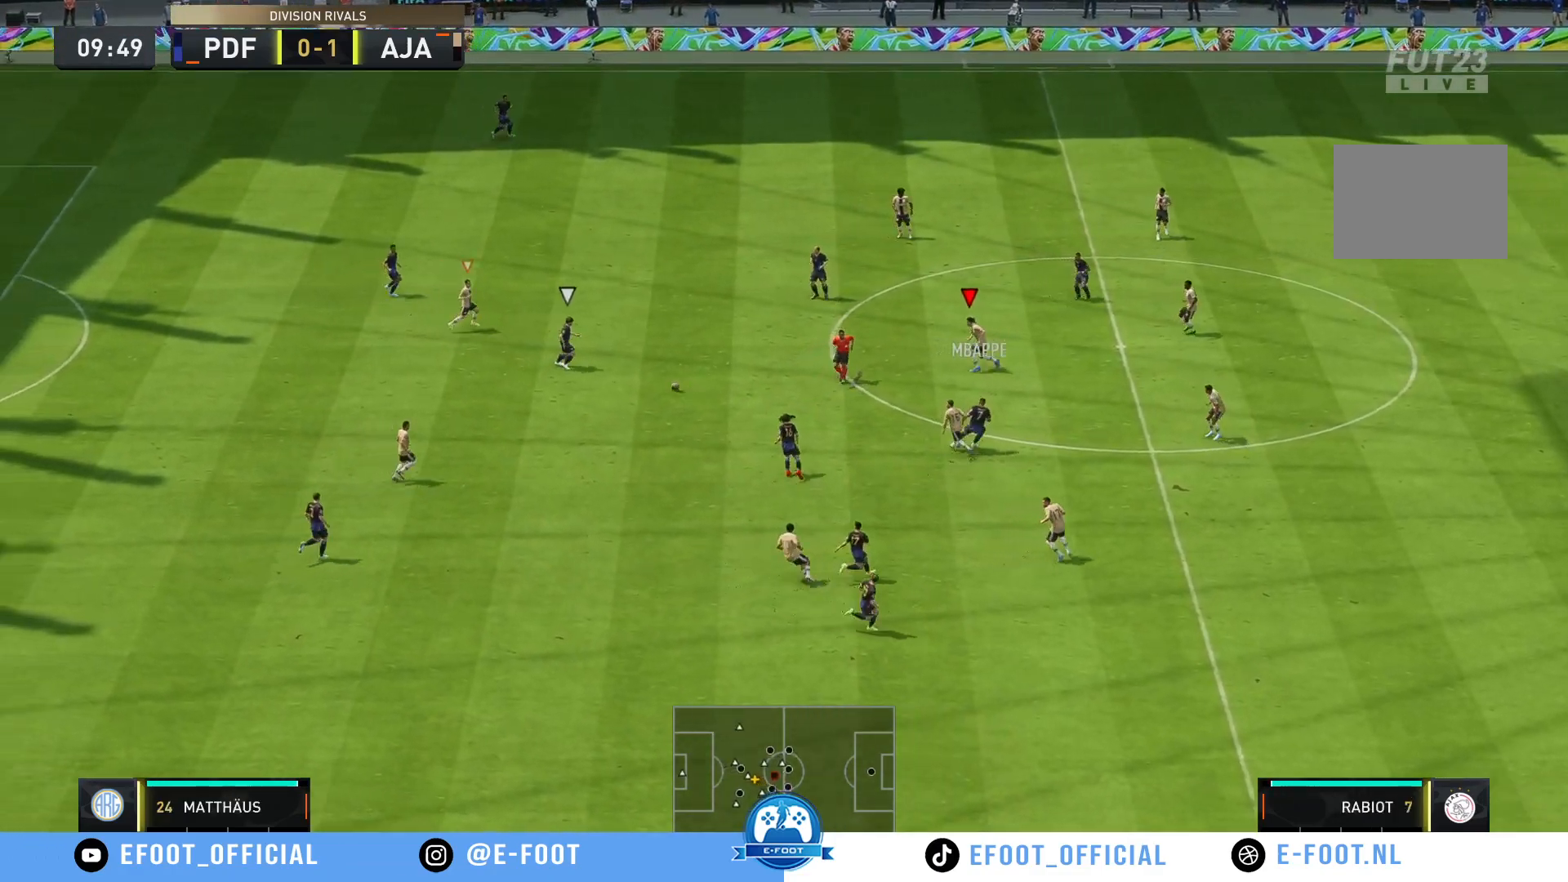
{"dt_ms": 500, "buttons": ["R2"], "left_stick": "right", "right_stick": "center", "events": [[33, "R2", "down"], [383, "left_stick", "center"], [450, "left_stick", "right"]]}
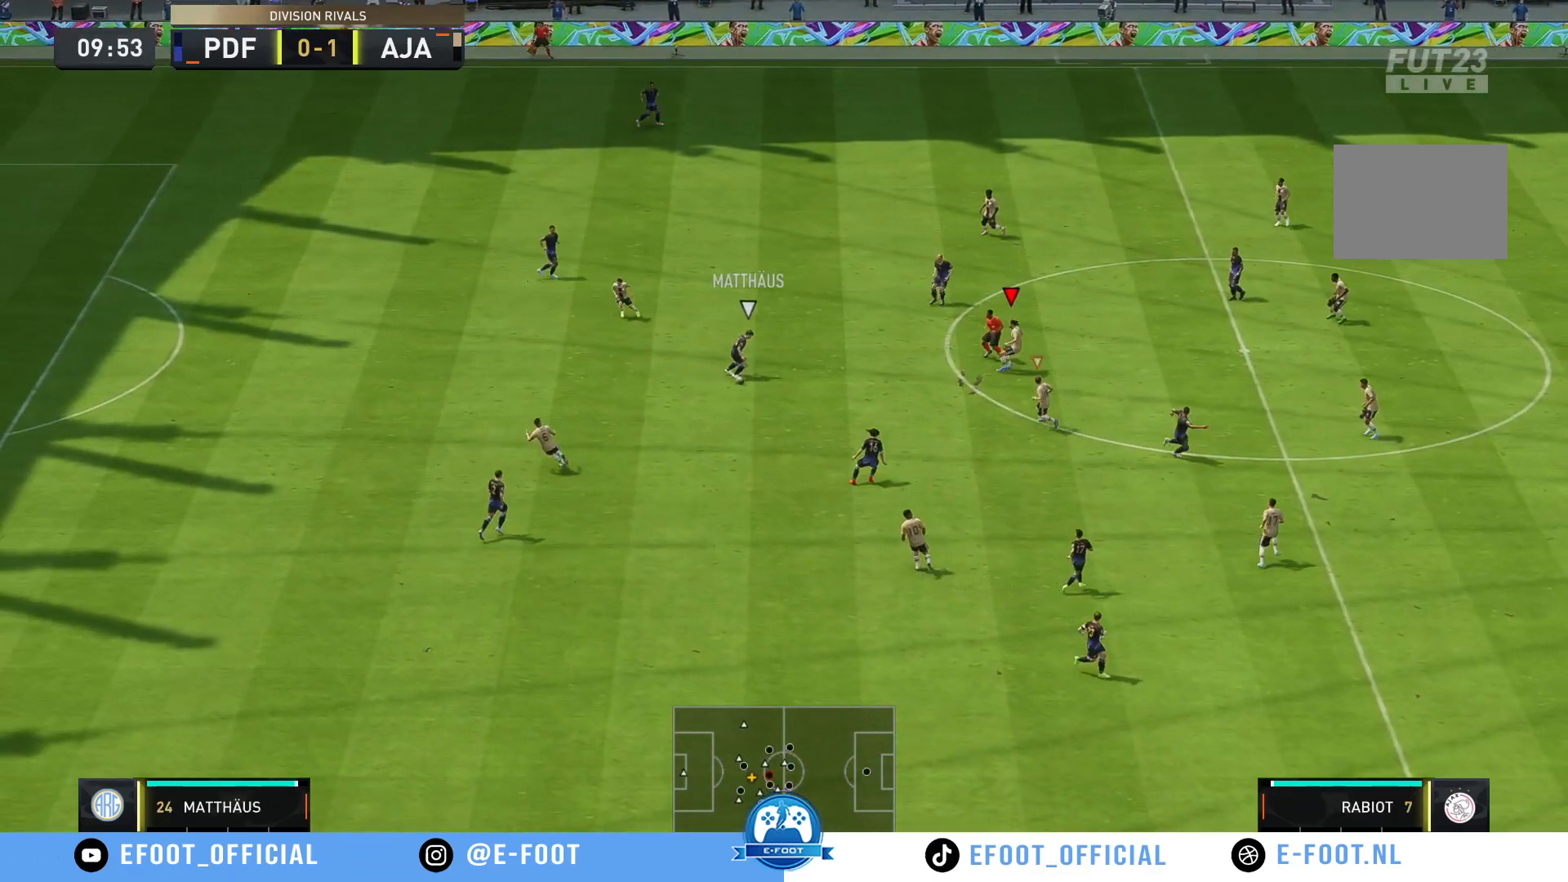
{"dt_ms": 500, "buttons": [], "left_stick": "up-left", "right_stick": "center", "events": [[33, "R2", "up"], [50, "left_stick", "up-right"], [283, "left_stick", "up"], [400, "left_stick", "up-left"]]}
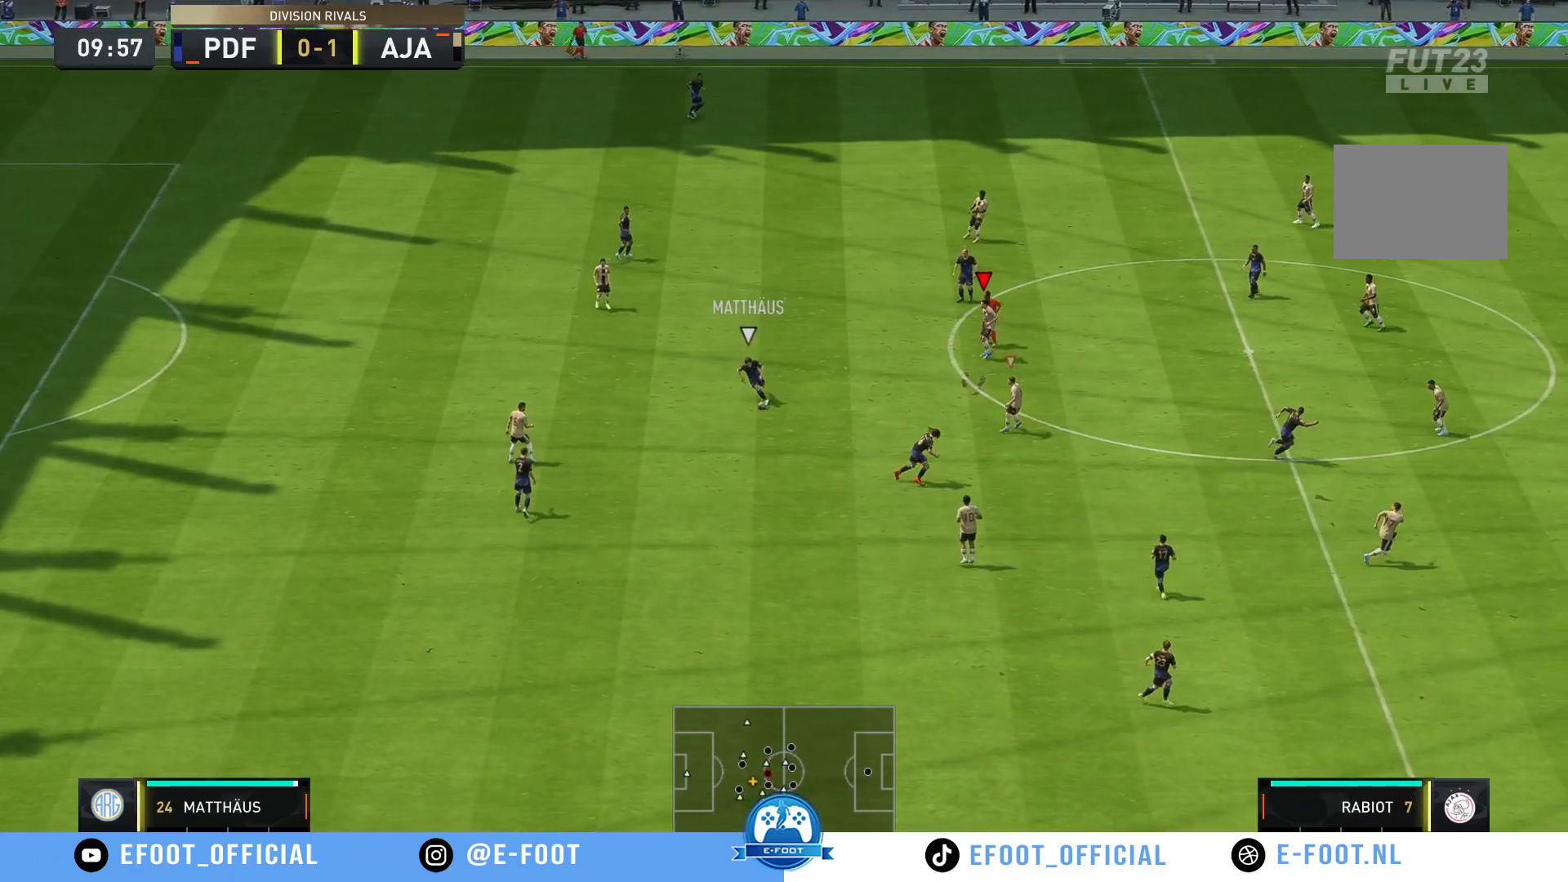
{"dt_ms": 500, "buttons": ["R2"], "left_stick": "down-right", "right_stick": "center", "events": [[50, "left_stick", "center"], [117, "left_stick", "right"], [267, "left_stick", "down-right"], [283, "R2", "down"]]}
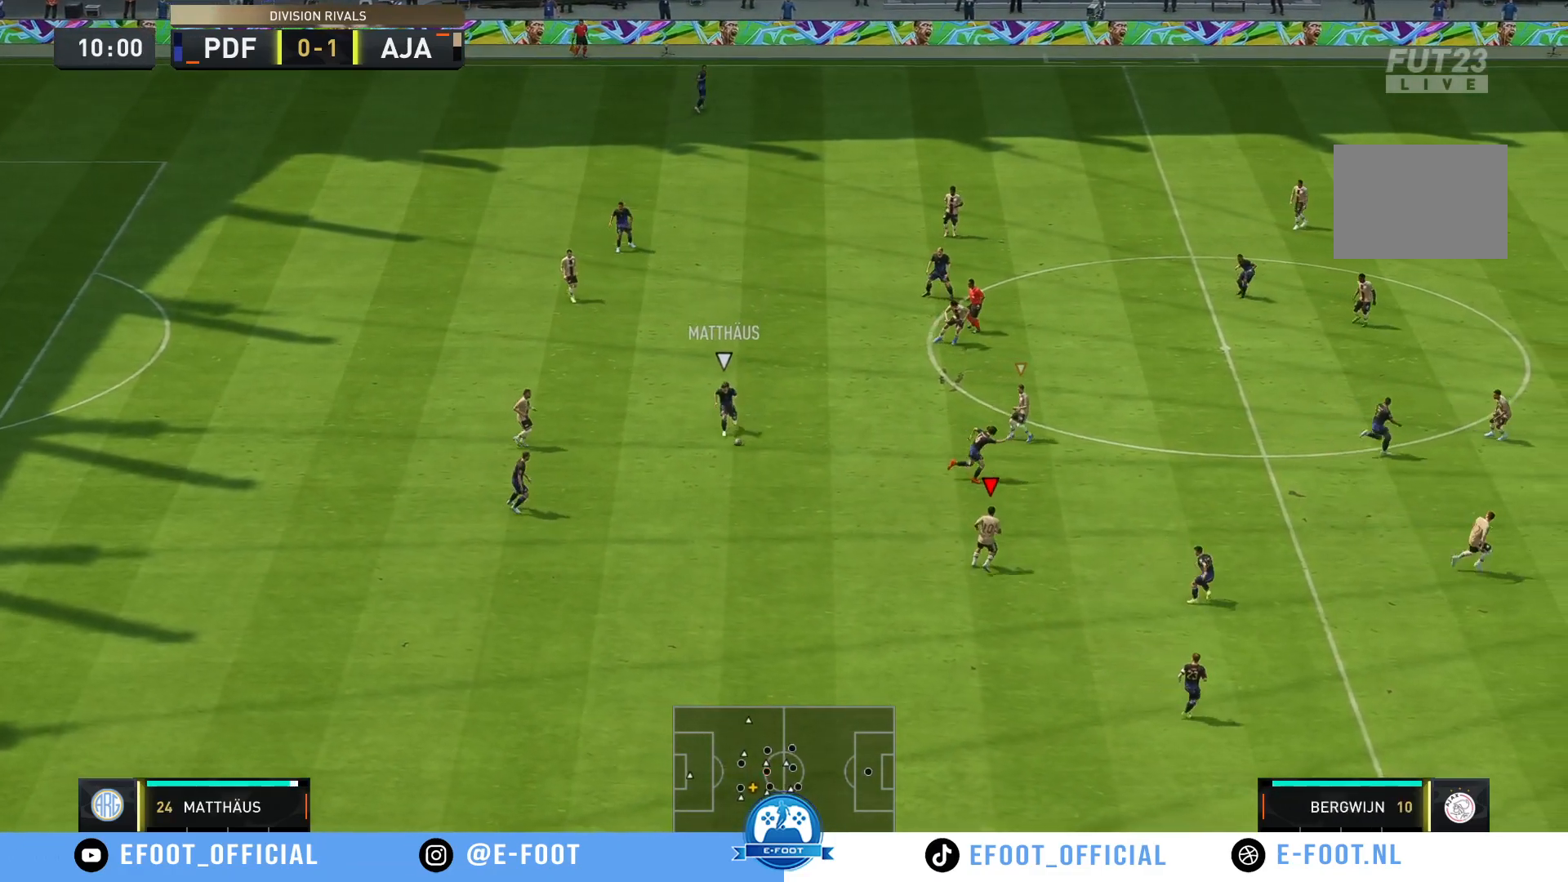
{"dt_ms": 1000, "buttons": ["R2"], "left_stick": "down-right", "right_stick": "center"}
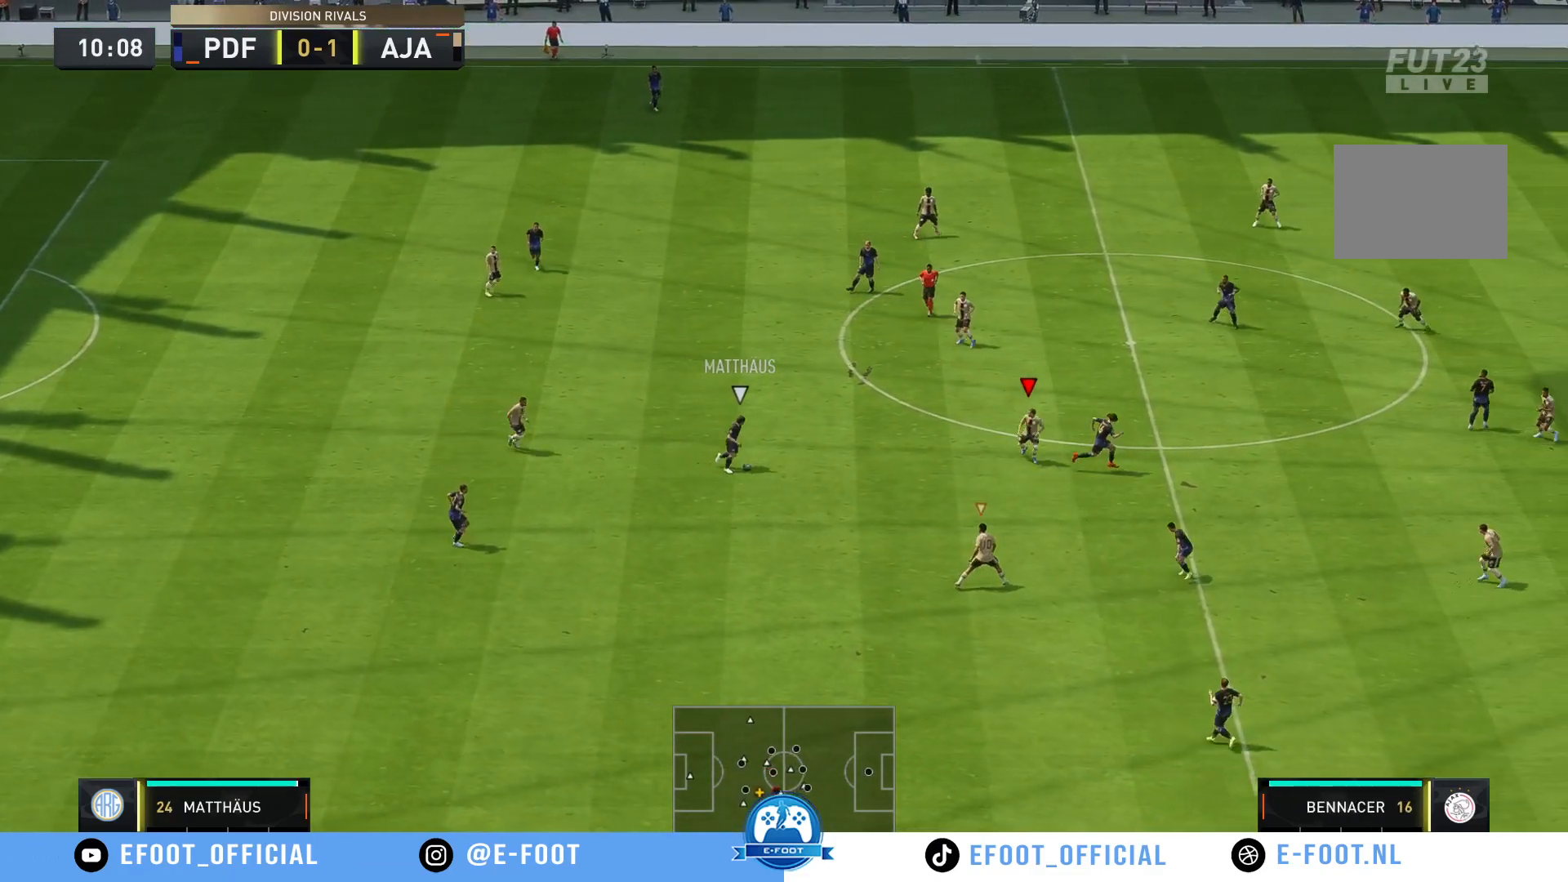
{"dt_ms": 500, "buttons": [], "left_stick": "up-right", "right_stick": "center", "events": [[33, "left_stick", "right"], [67, "R2", "up"], [350, "left_stick", "up-right"]]}
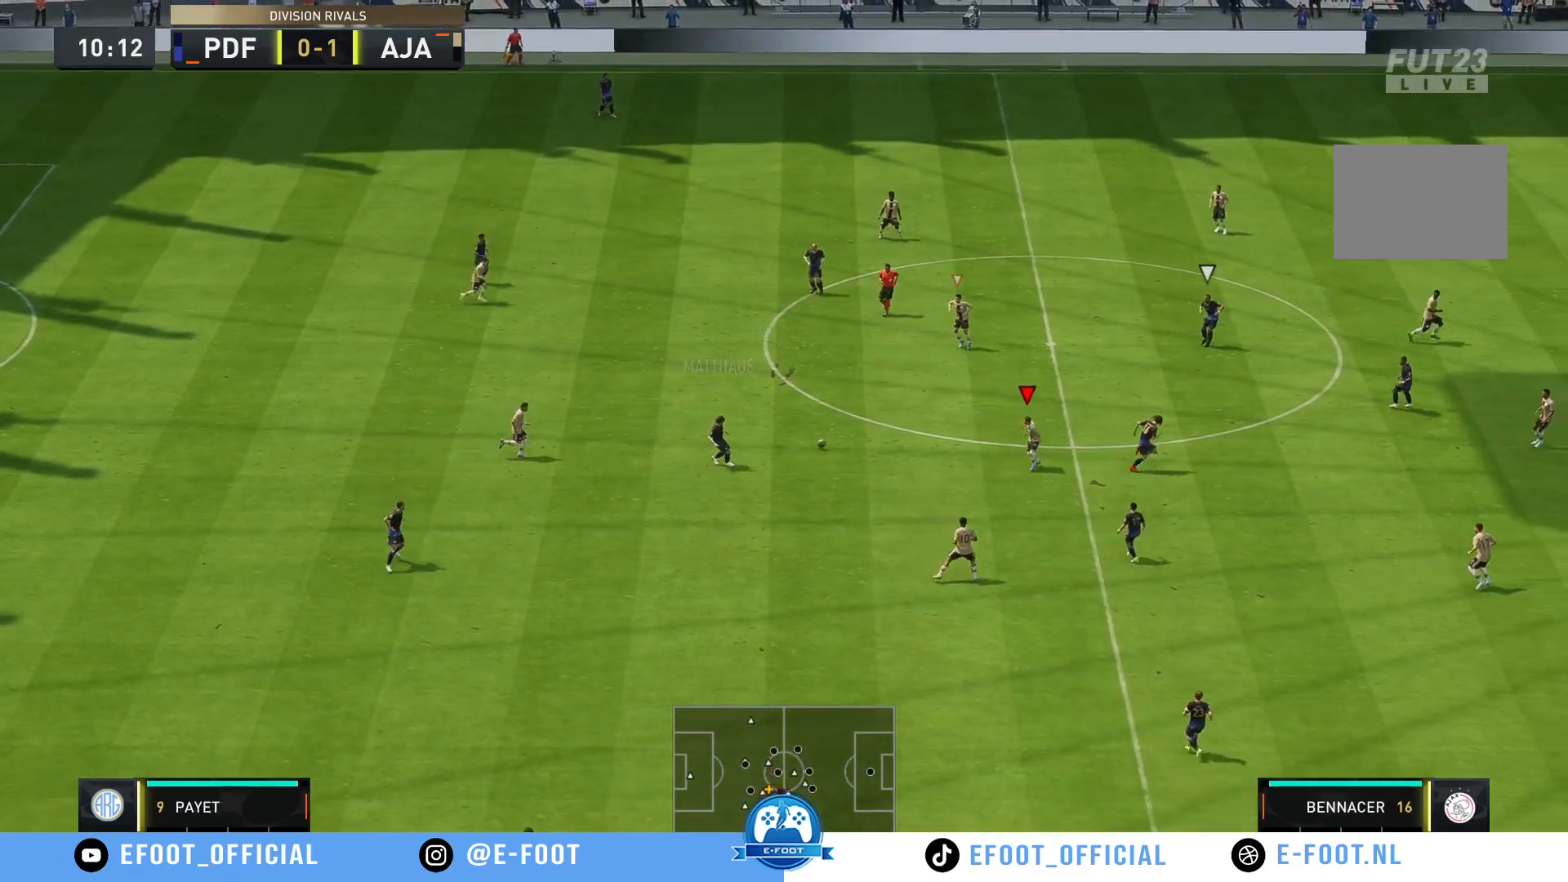
{"dt_ms": 500, "buttons": ["R2"], "left_stick": "up-right", "right_stick": "center", "events": [[383, "R2", "down"]]}
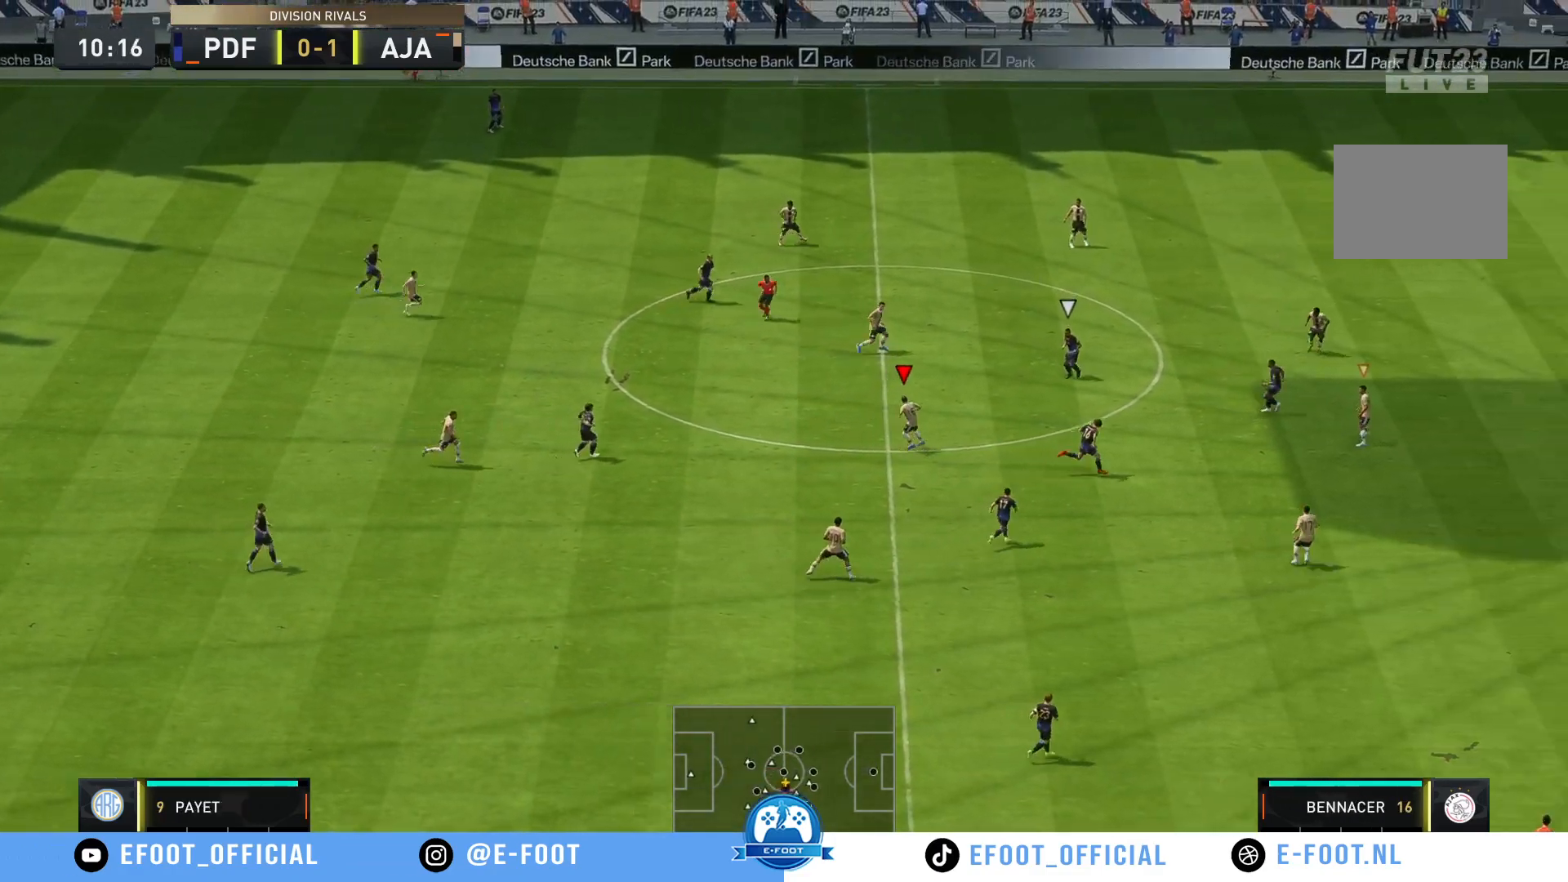
{"dt_ms": 500, "buttons": ["R2"], "left_stick": "right", "right_stick": "center", "events": [[417, "left_stick", "right"]]}
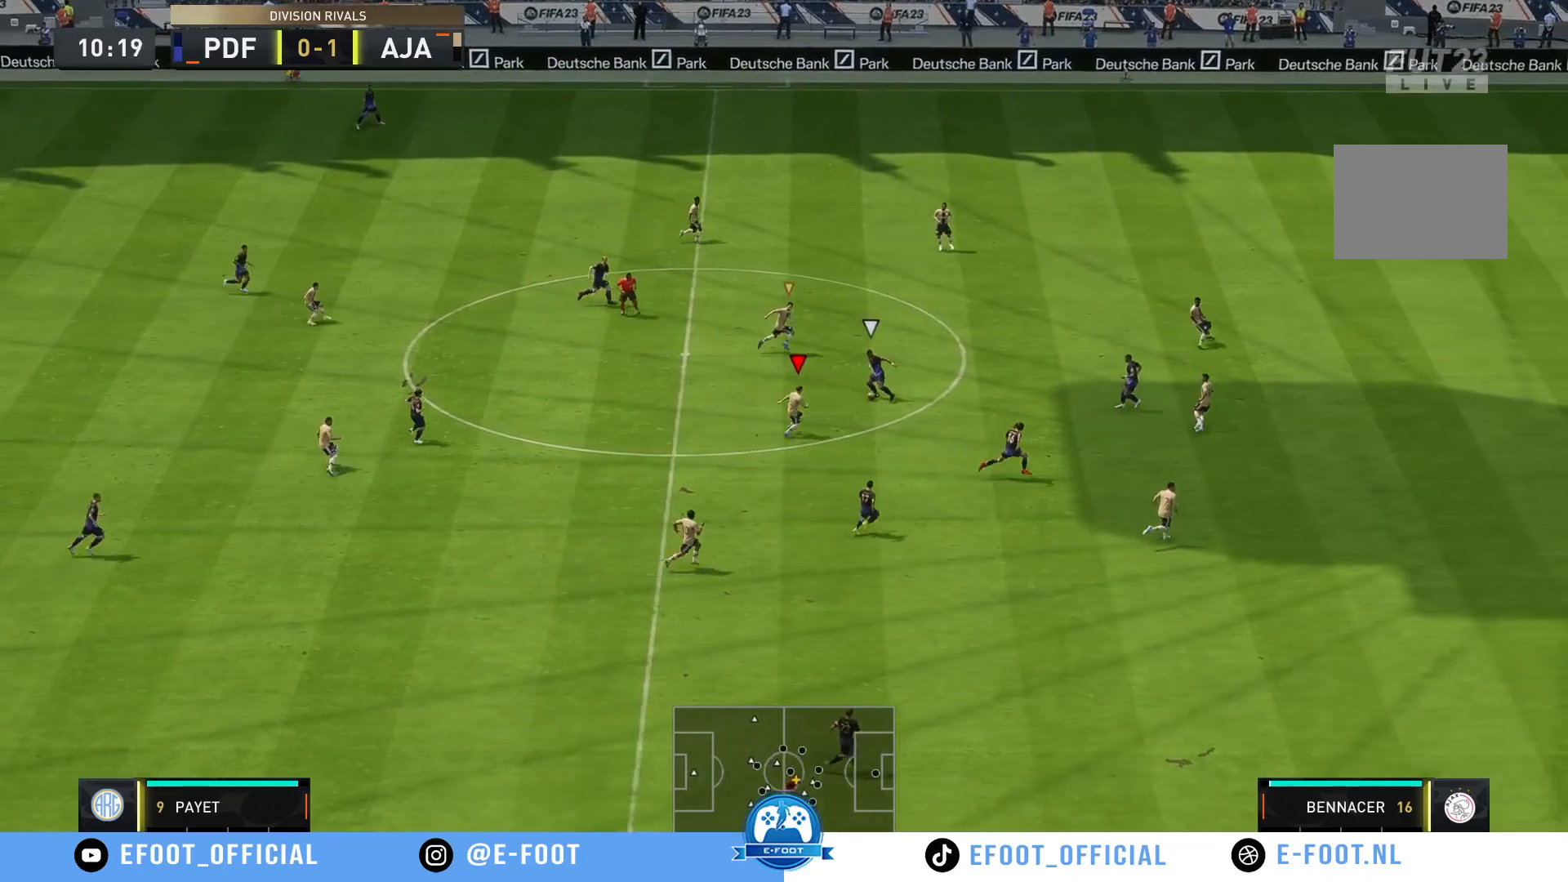
{"dt_ms": 500, "buttons": ["R2"], "left_stick": "right", "right_stick": "center", "events": []}
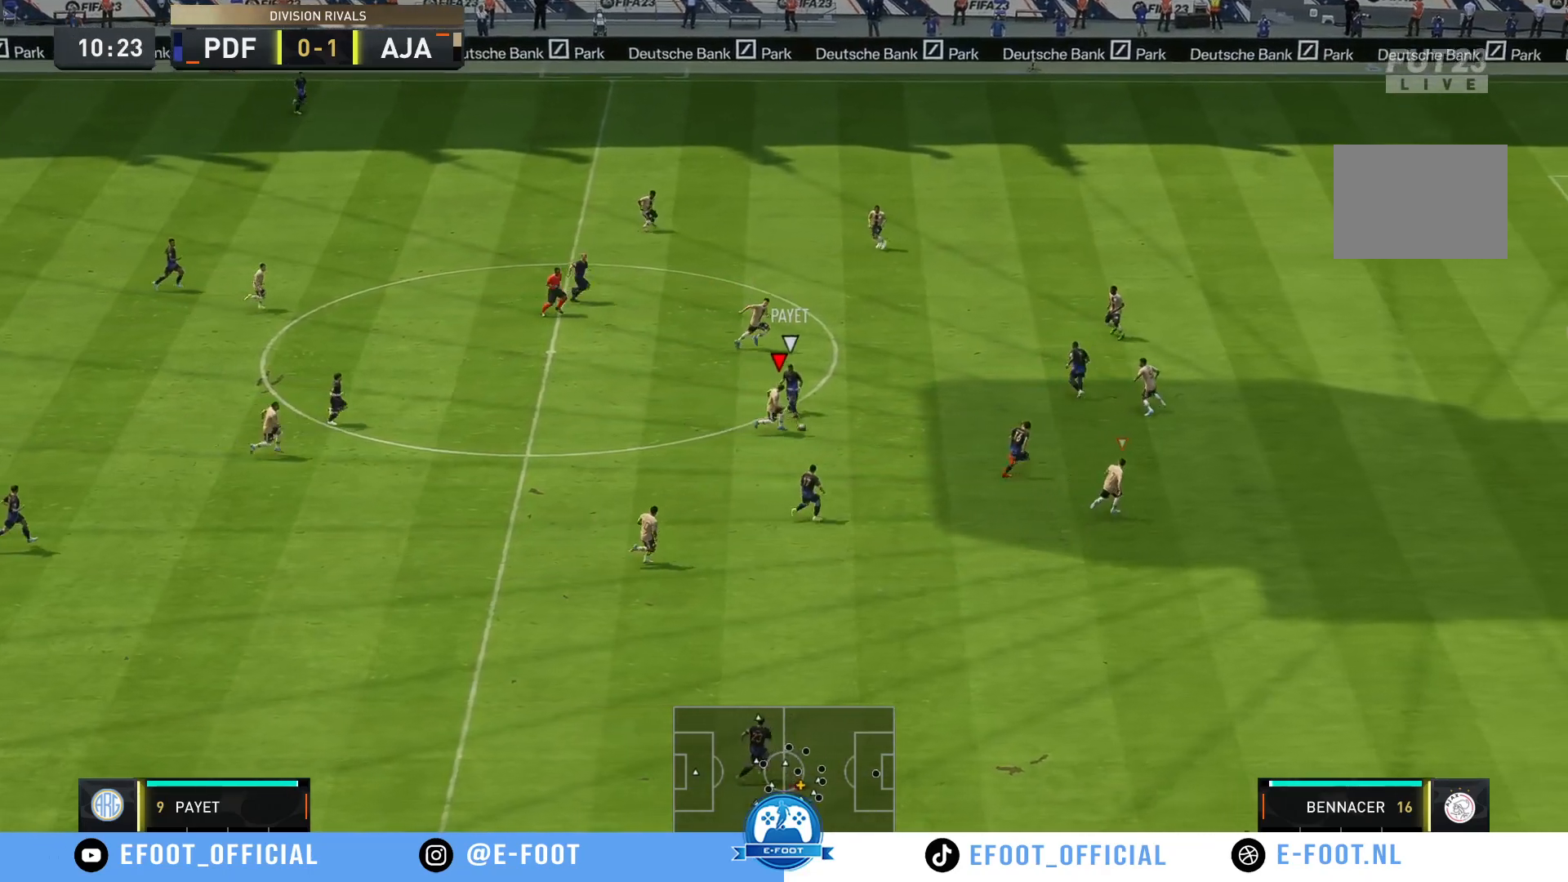
{"dt_ms": 500, "buttons": [], "left_stick": "down-left", "right_stick": "center", "events": [[83, "B", "down"], [83, "left_stick", "up-right"], [200, "B", "up"], [233, "left_stick", "up-left"], [283, "R2", "up"], [300, "left_stick", "left"], [400, "left_stick", "down-left"]]}
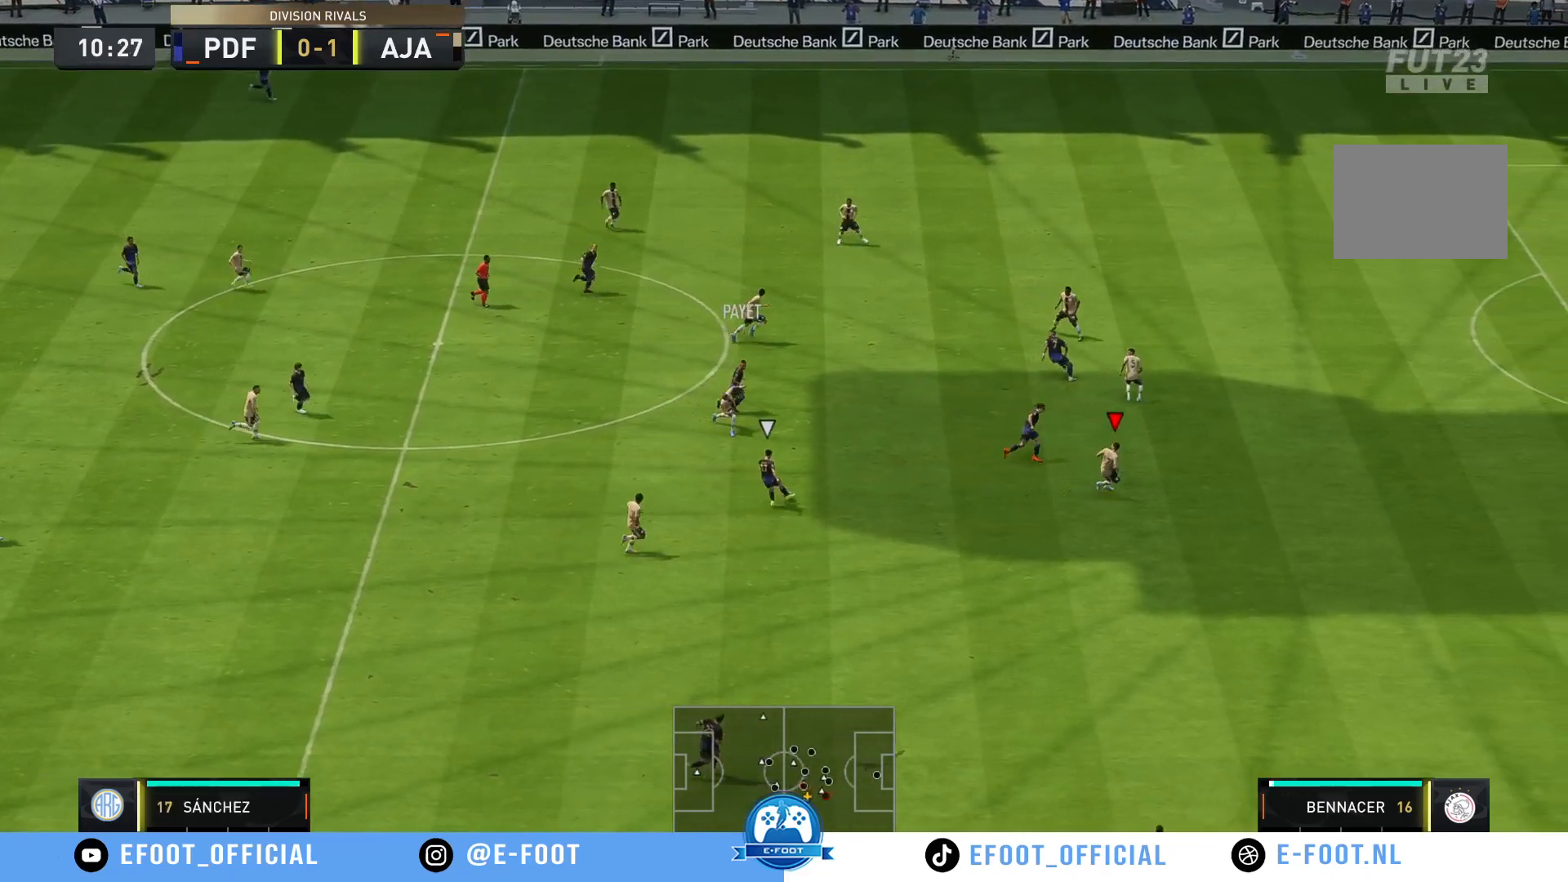
{"dt_ms": 500, "buttons": [], "left_stick": "up-right", "right_stick": "center", "events": [[17, "R2", "down"], [50, "left_stick", "down"], [250, "left_stick", "down-left"], [433, "left_stick", "down-right"], [500, "R2", "up"], [500, "left_stick", "up-right"]]}
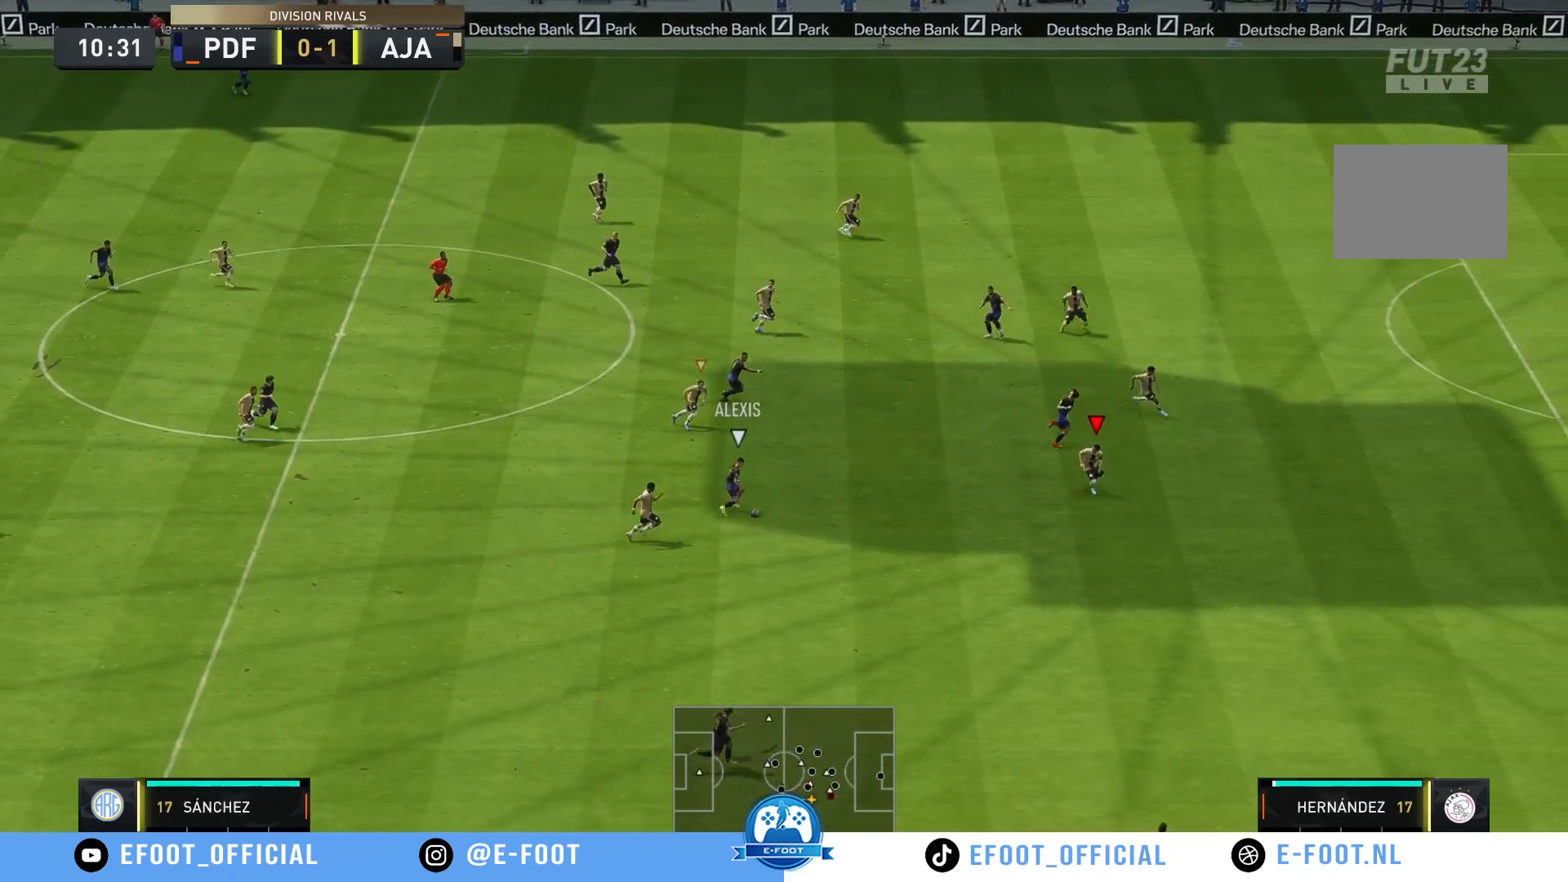
{"dt_ms": 500, "buttons": [], "left_stick": "down-right", "right_stick": "center", "events": [[333, "left_stick", "down-right"]]}
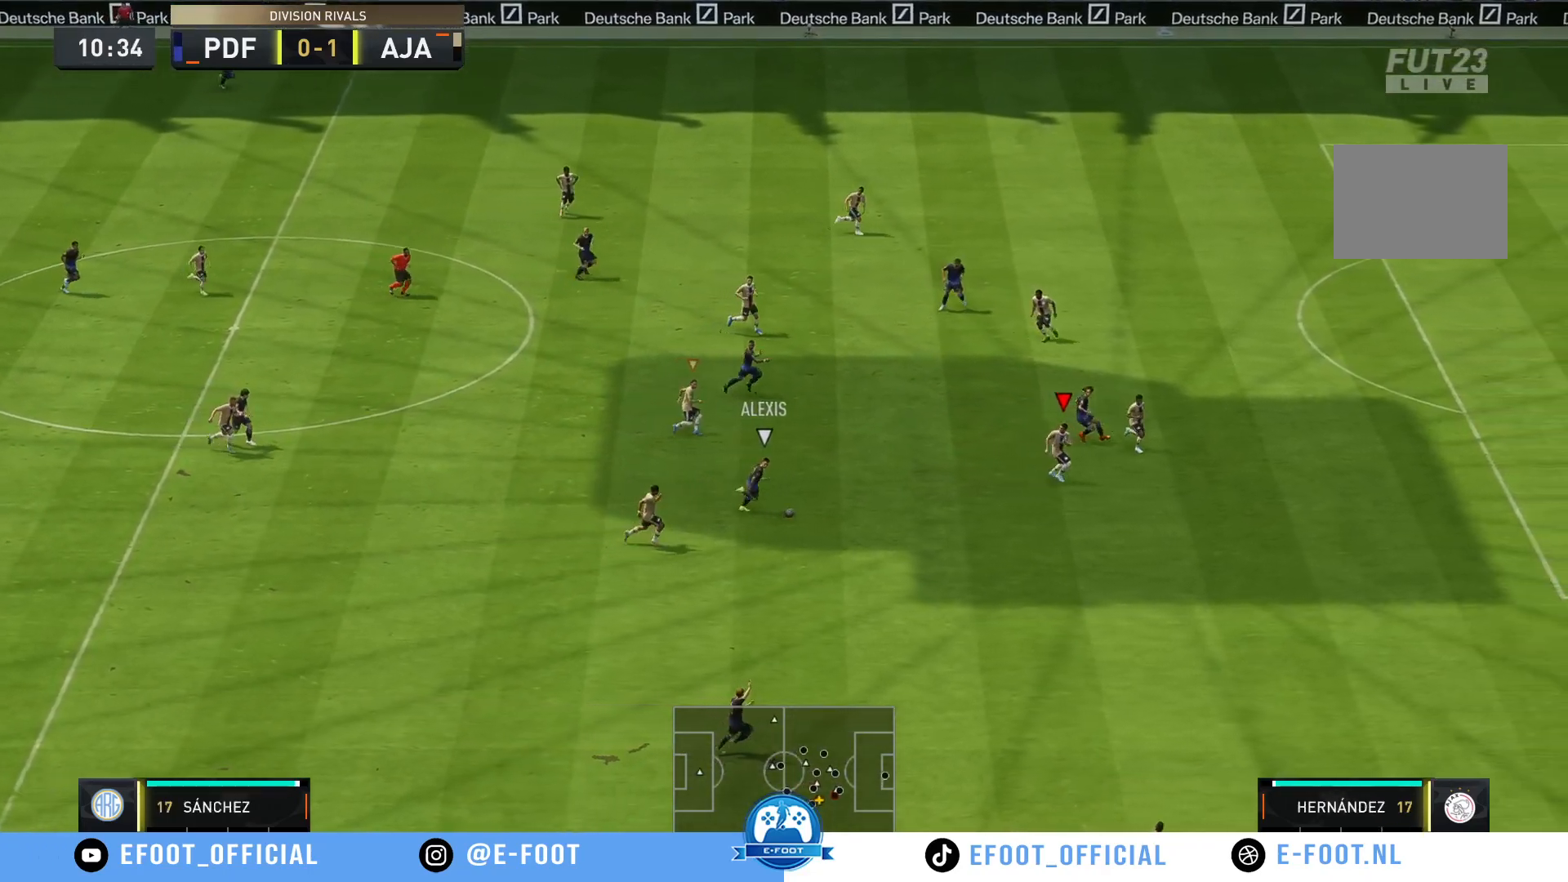
{"dt_ms": 500, "buttons": ["R2"], "left_stick": "down-right", "right_stick": "center", "events": [[467, "R2", "down"]]}
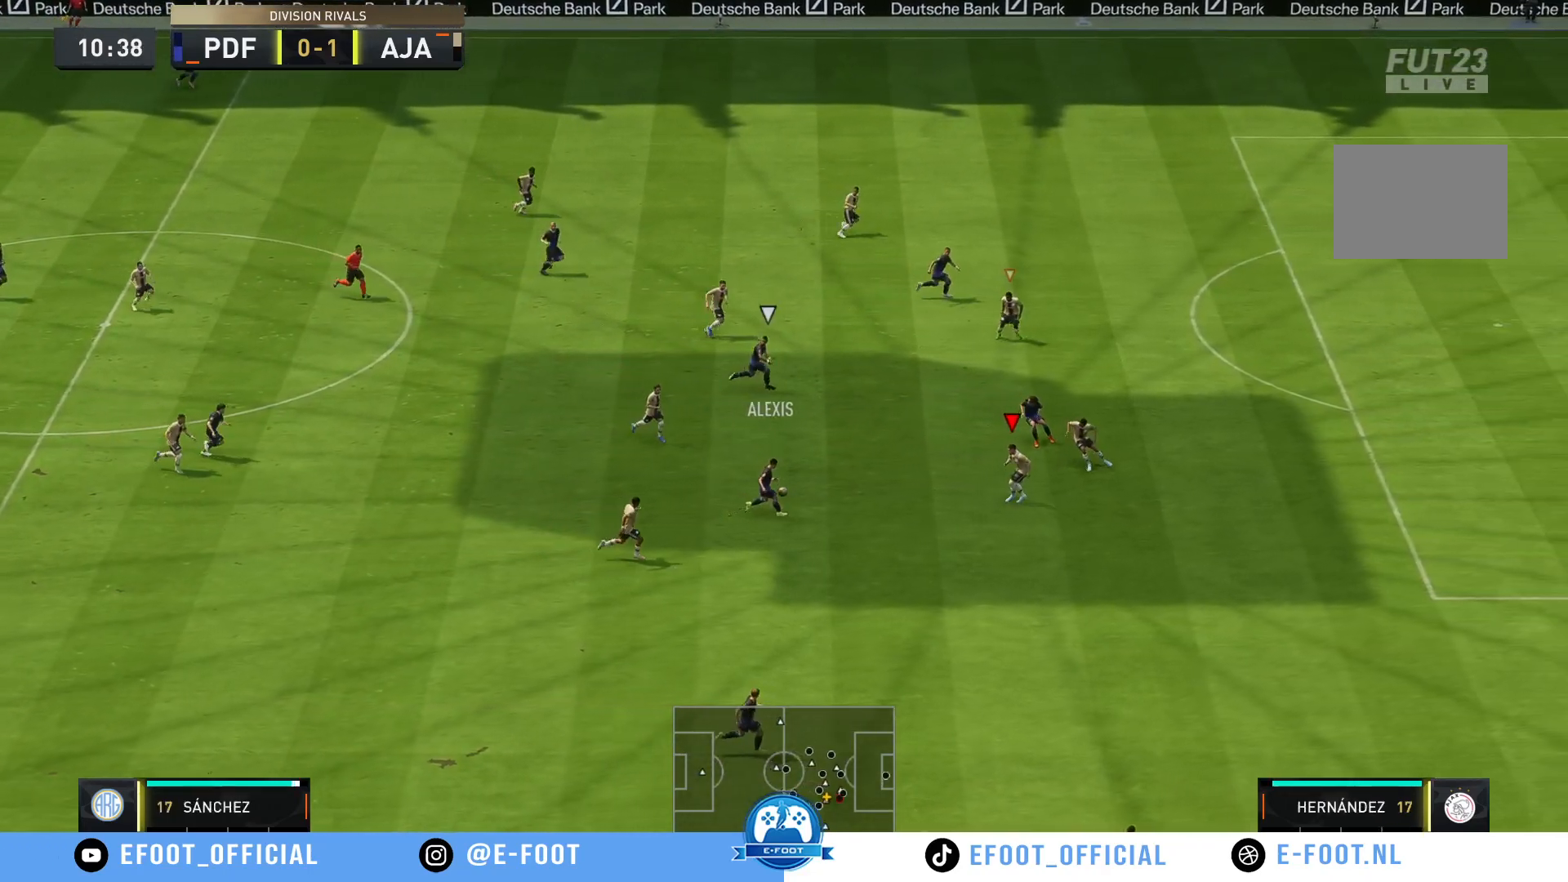
{"dt_ms": 500, "buttons": ["R2"], "left_stick": "right", "right_stick": "center", "events": [[450, "left_stick", "right"]]}
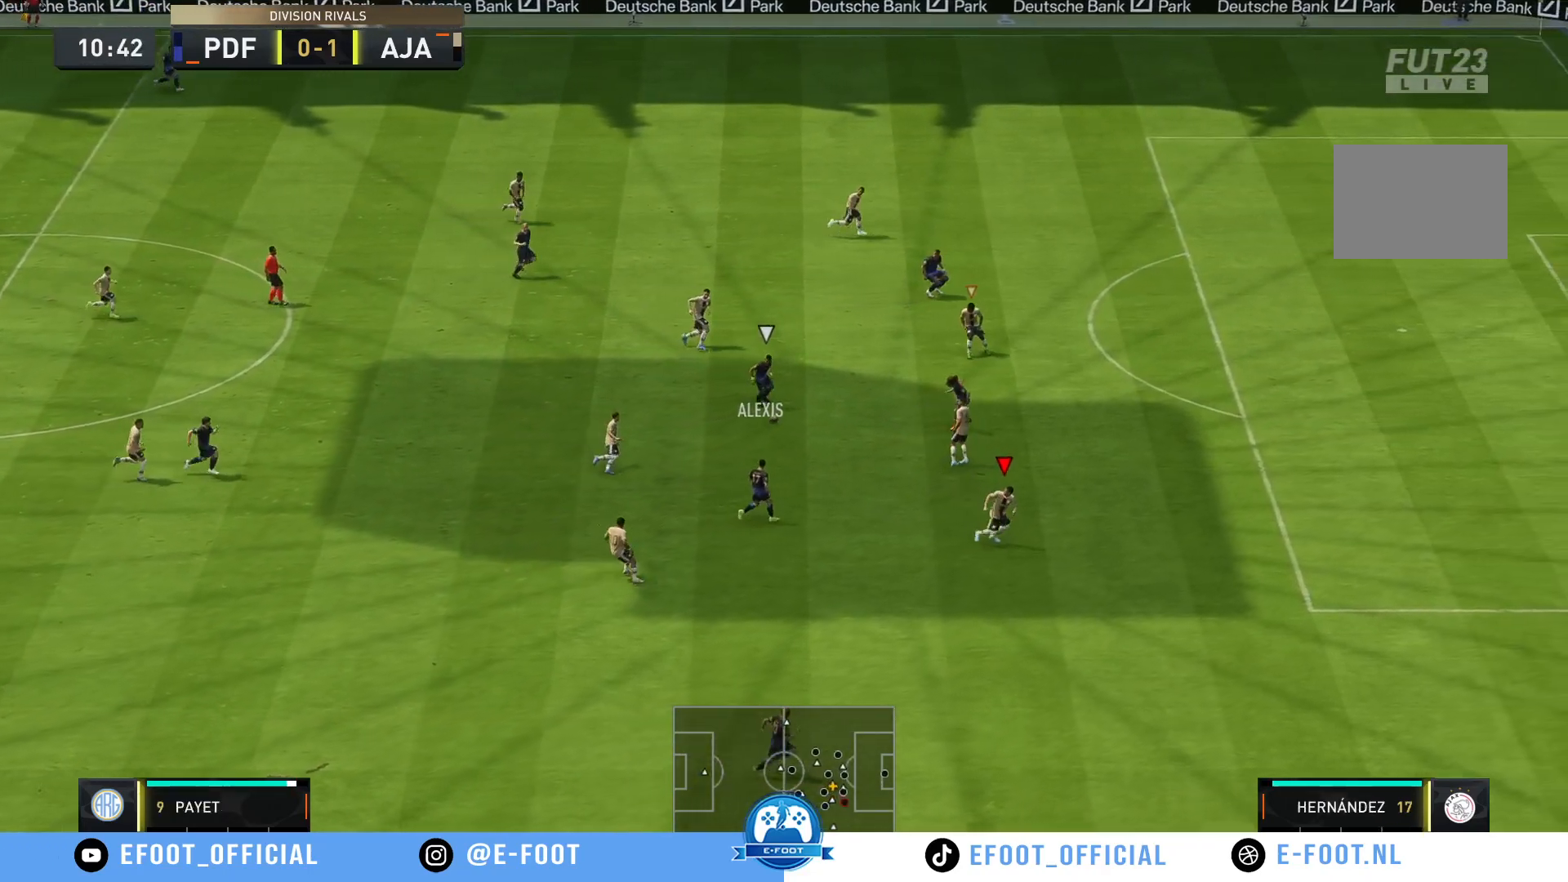
{"dt_ms": 500, "buttons": ["R2"], "left_stick": "up-right", "right_stick": "center", "events": [[33, "L1", "down"], [67, "left_stick", "up-right"], [100, "L1", "up"], [100, "R2", "up"], [150, "R2", "down"]]}
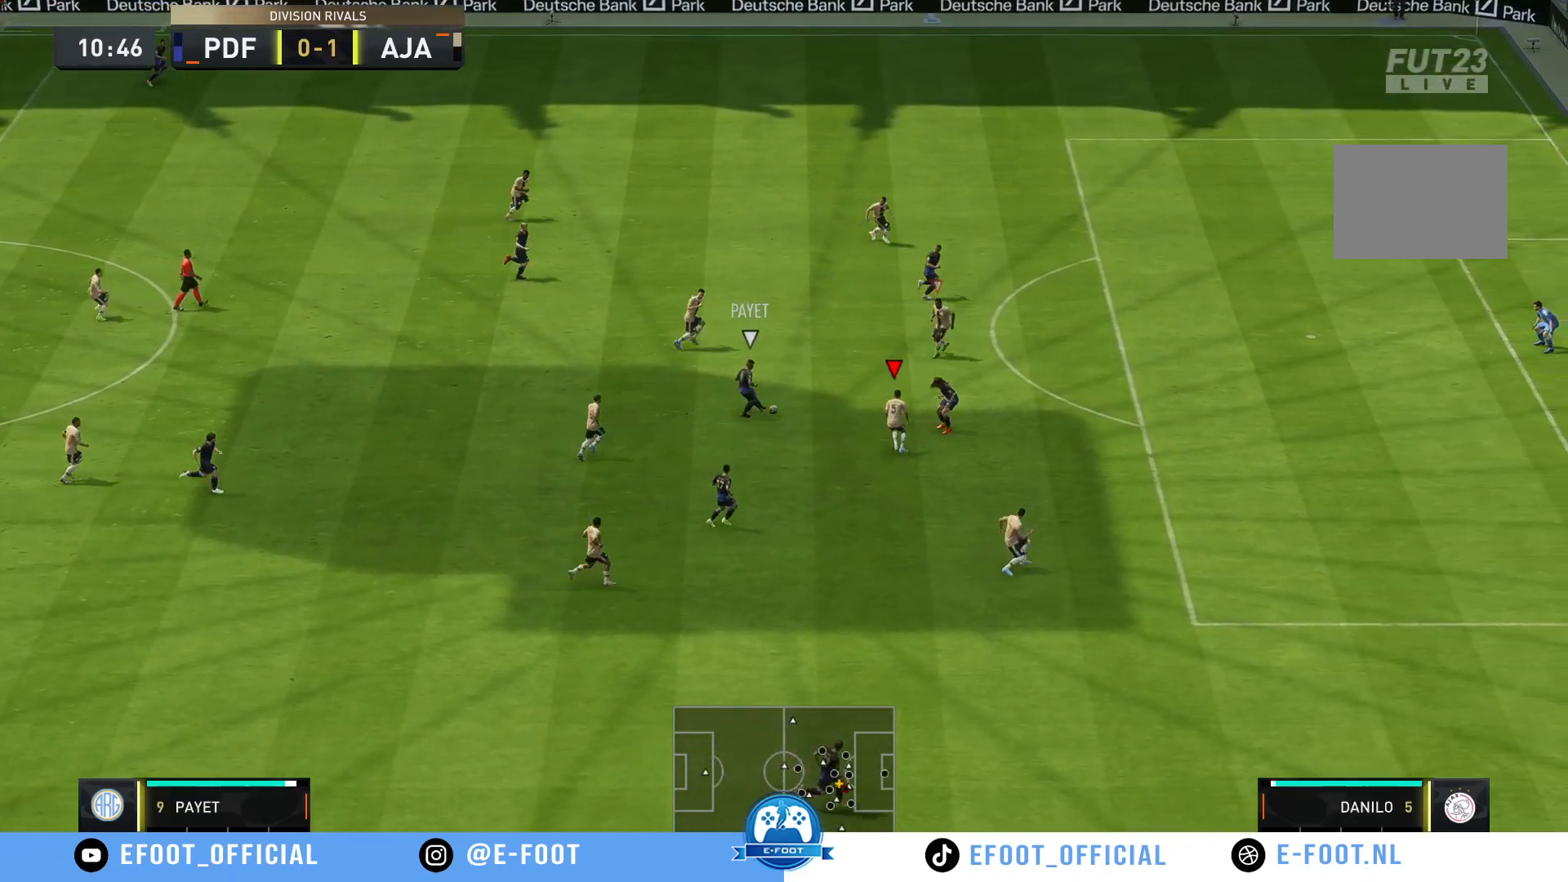
{"dt_ms": 500, "buttons": [], "left_stick": "right", "right_stick": "center", "events": [[133, "left_stick", "up"], [217, "B", "down"], [383, "B", "up"], [483, "R2", "up"], [500, "left_stick", "right"]]}
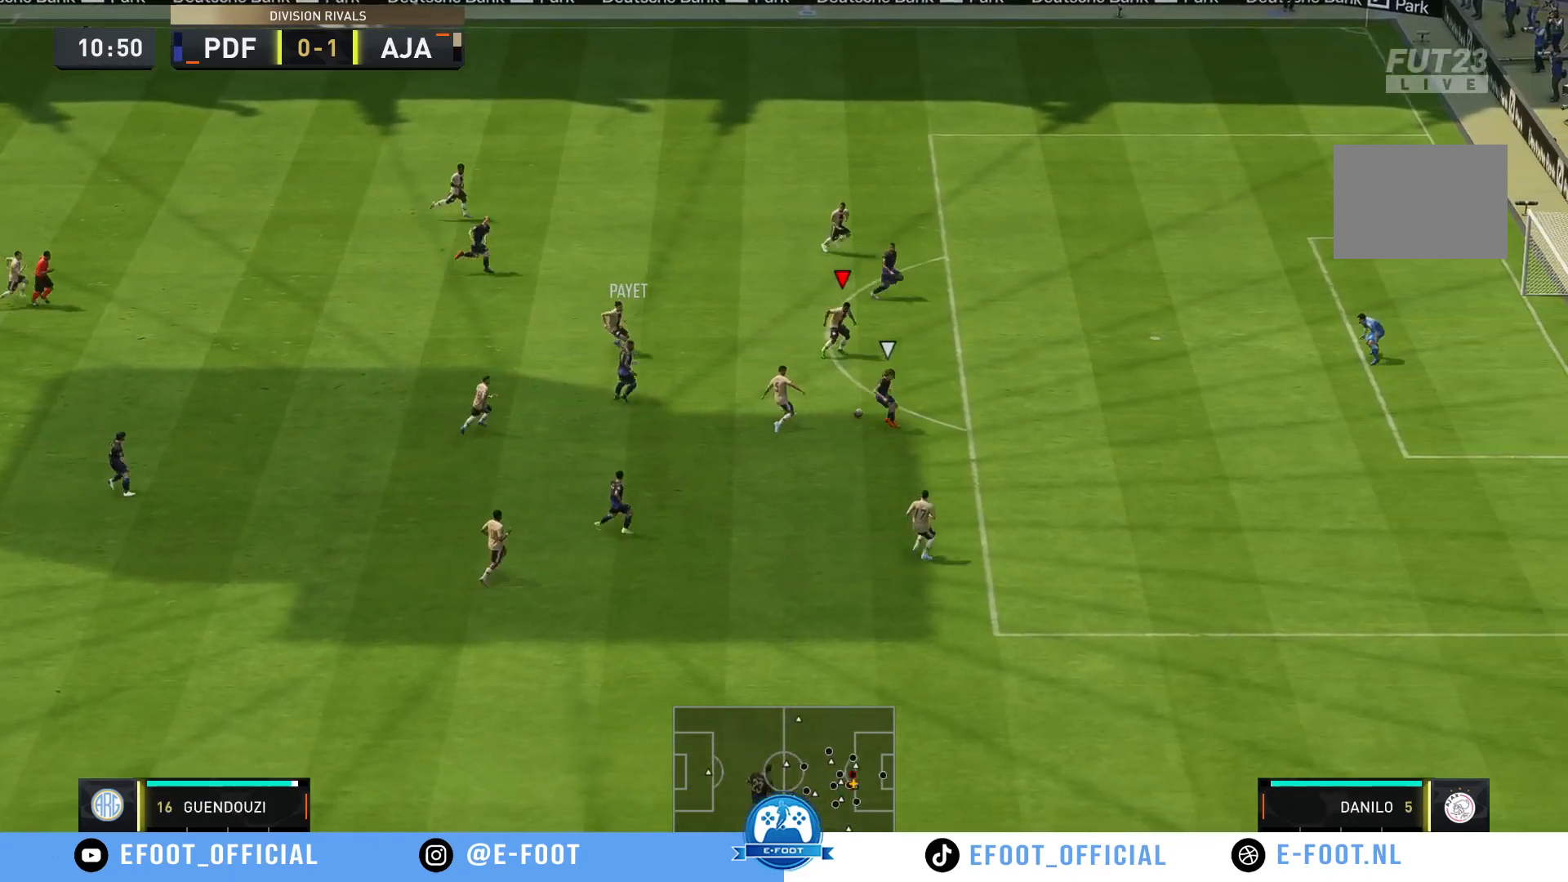
{"dt_ms": 500, "buttons": ["Y", "R2"], "left_stick": "down-right", "right_stick": "center", "events": [[67, "R2", "down"], [67, "left_stick", "down-right"], [433, "Y", "down"]]}
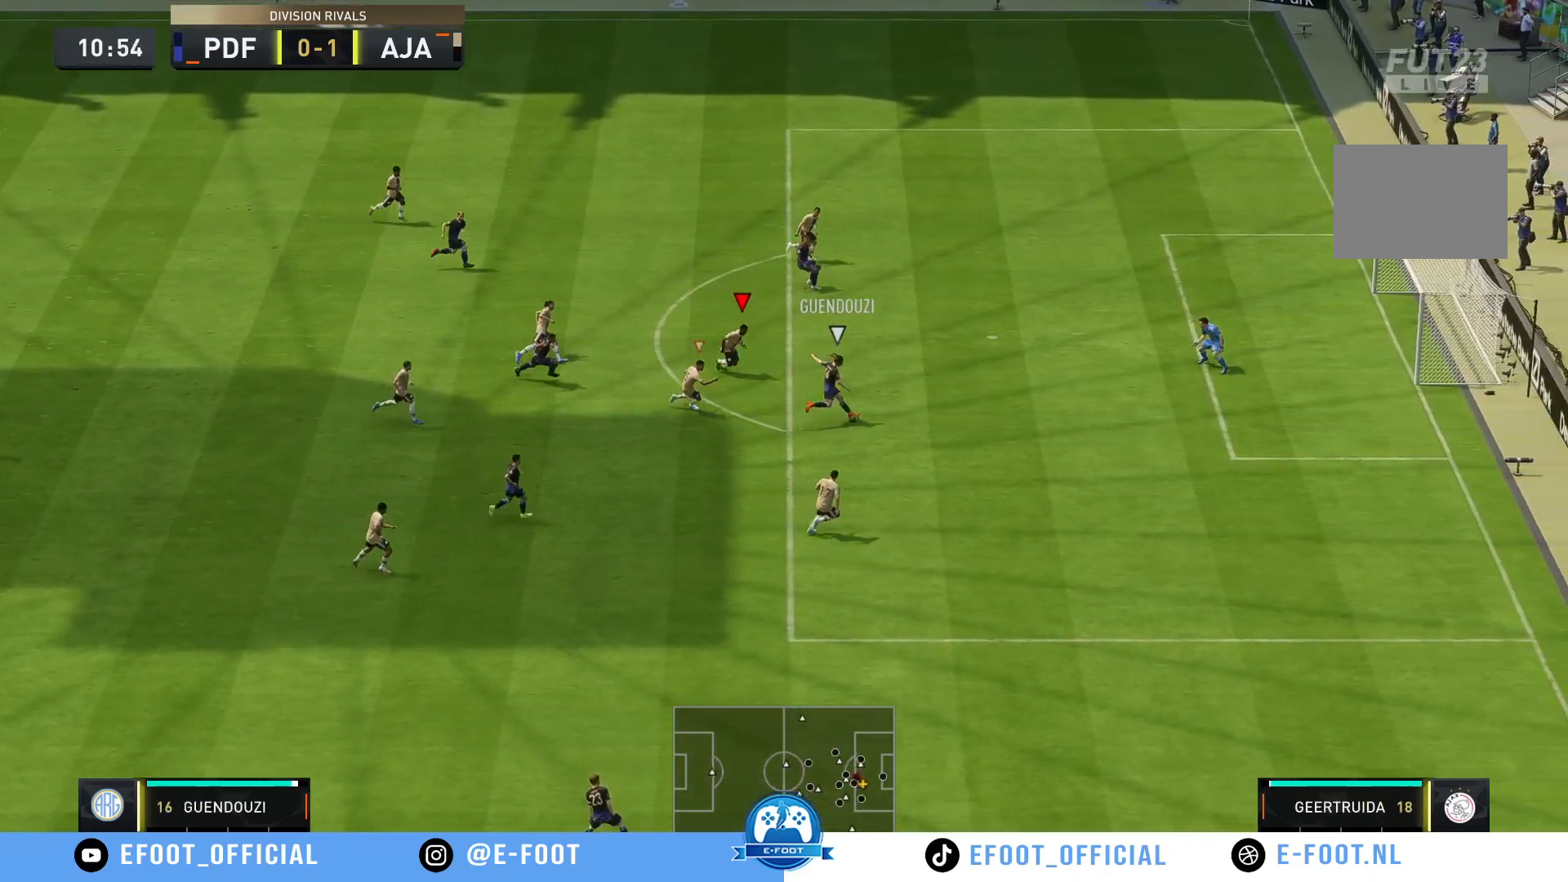
{"dt_ms": 500, "buttons": ["Y", "R2"], "left_stick": "down-left", "right_stick": "center", "events": [[67, "left_stick", "down"], [200, "left_stick", "down-left"]]}
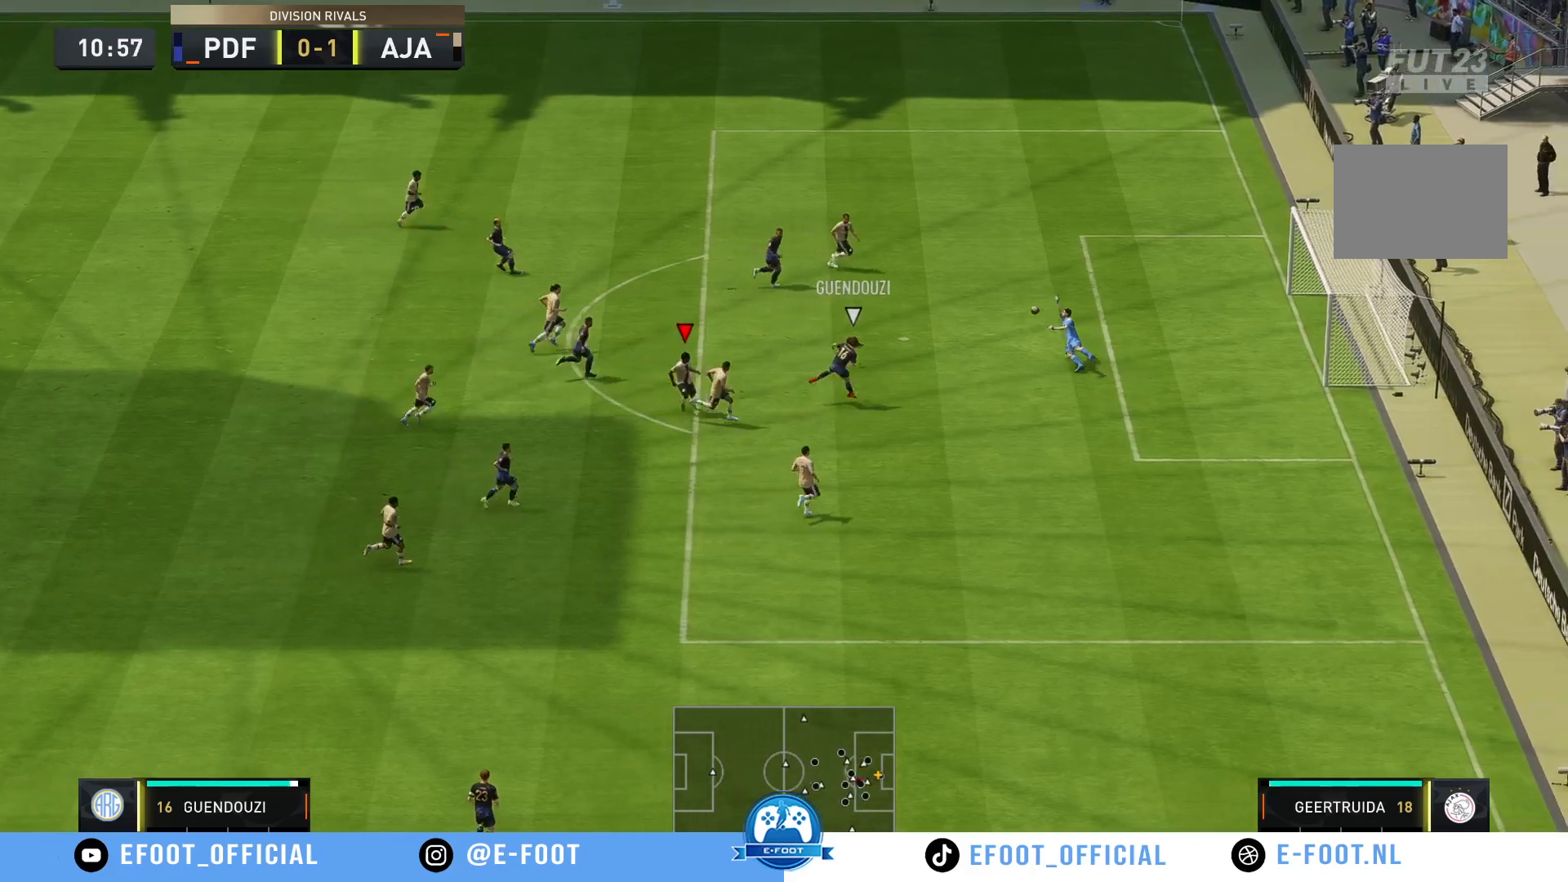
{"dt_ms": 500, "buttons": ["R2"], "left_stick": "center", "right_stick": "center", "events": [[83, "left_stick", "left"], [350, "Y", "up"], [500, "left_stick", "center"]]}